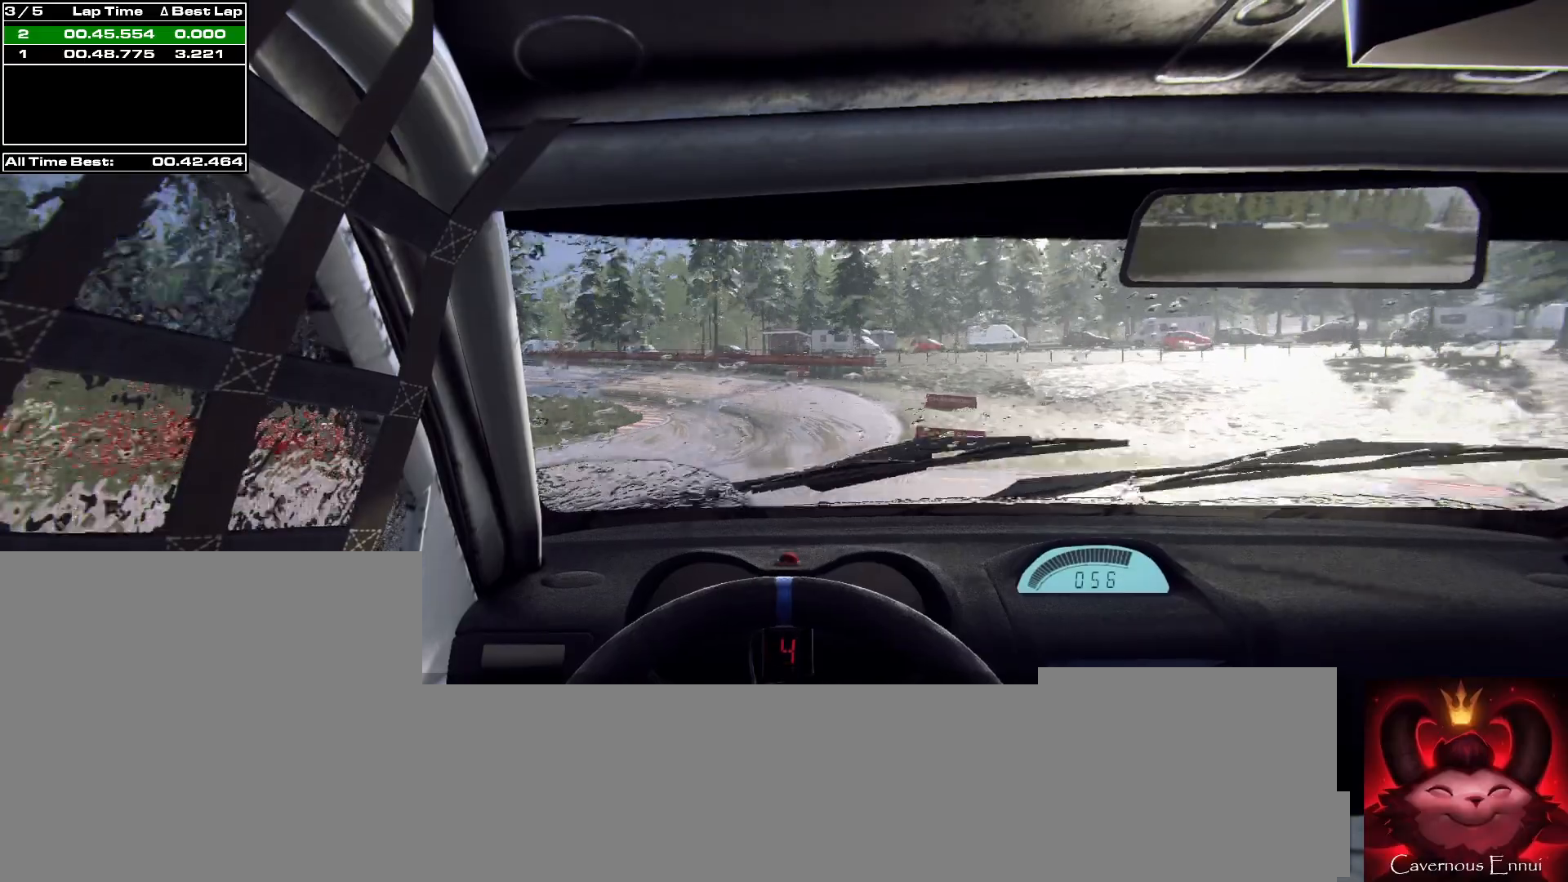
Gameplay with a controller (Xbox layout); each line is a JSON object with the inputs held at the frame after it. "events" lists button and stick changes between this image and that frame as [ms after this image, input, new state], when the widget could be followed in between.
{"buttons": [], "left_stick": "center", "right_stick": "up-right", "events": [[67, "left_stick", "left"], [267, "left_stick", "center"]]}
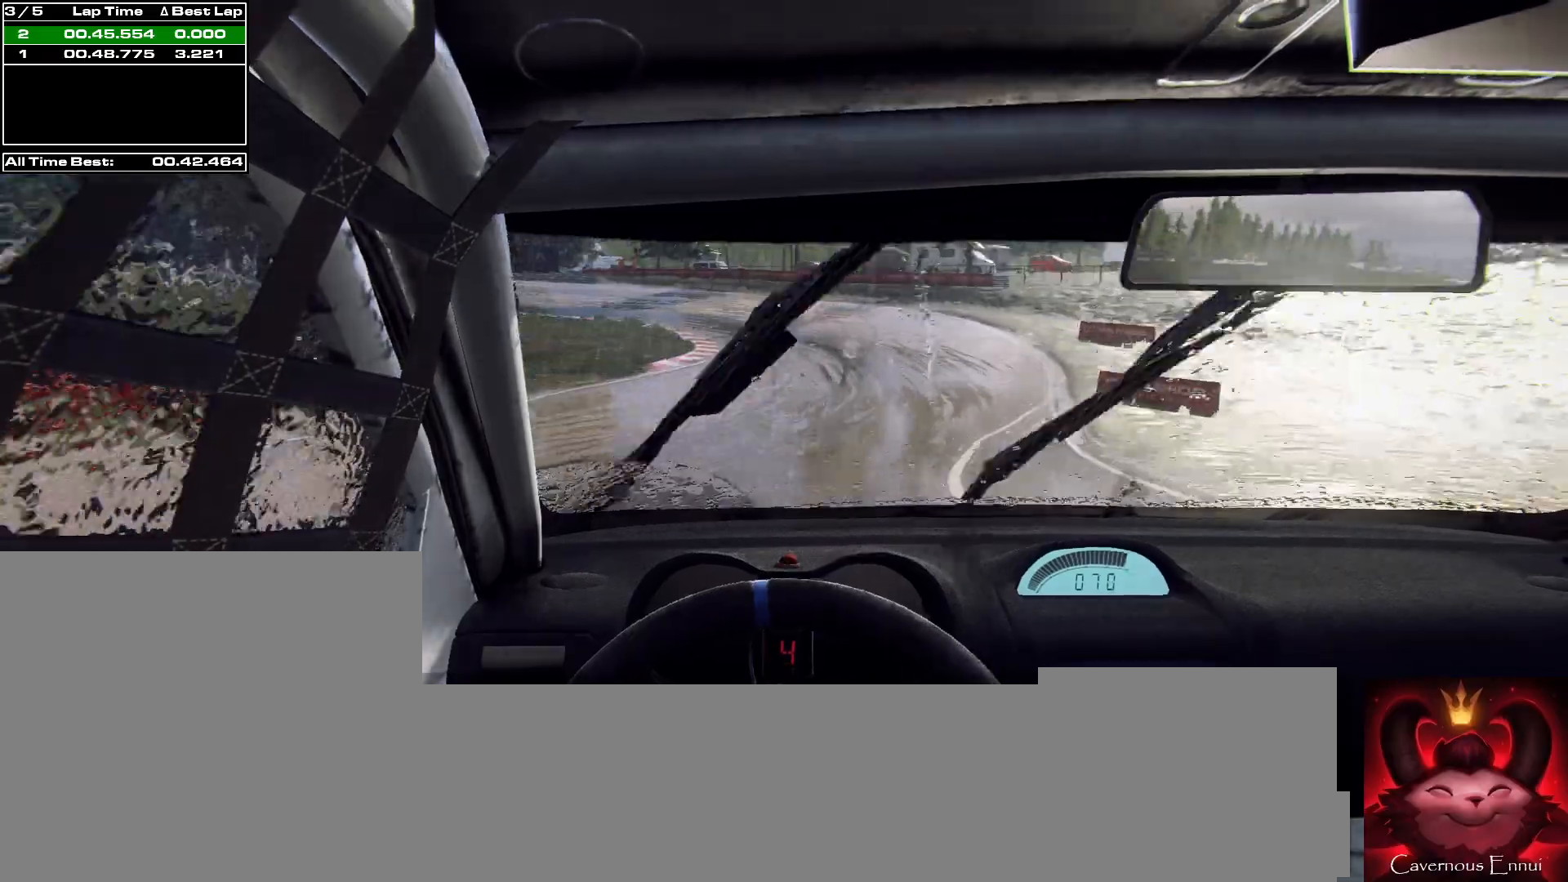
{"buttons": [], "left_stick": "left", "right_stick": "up-right", "events": [[100, "left_stick", "right"], [233, "left_stick", "center"], [400, "left_stick", "left"]]}
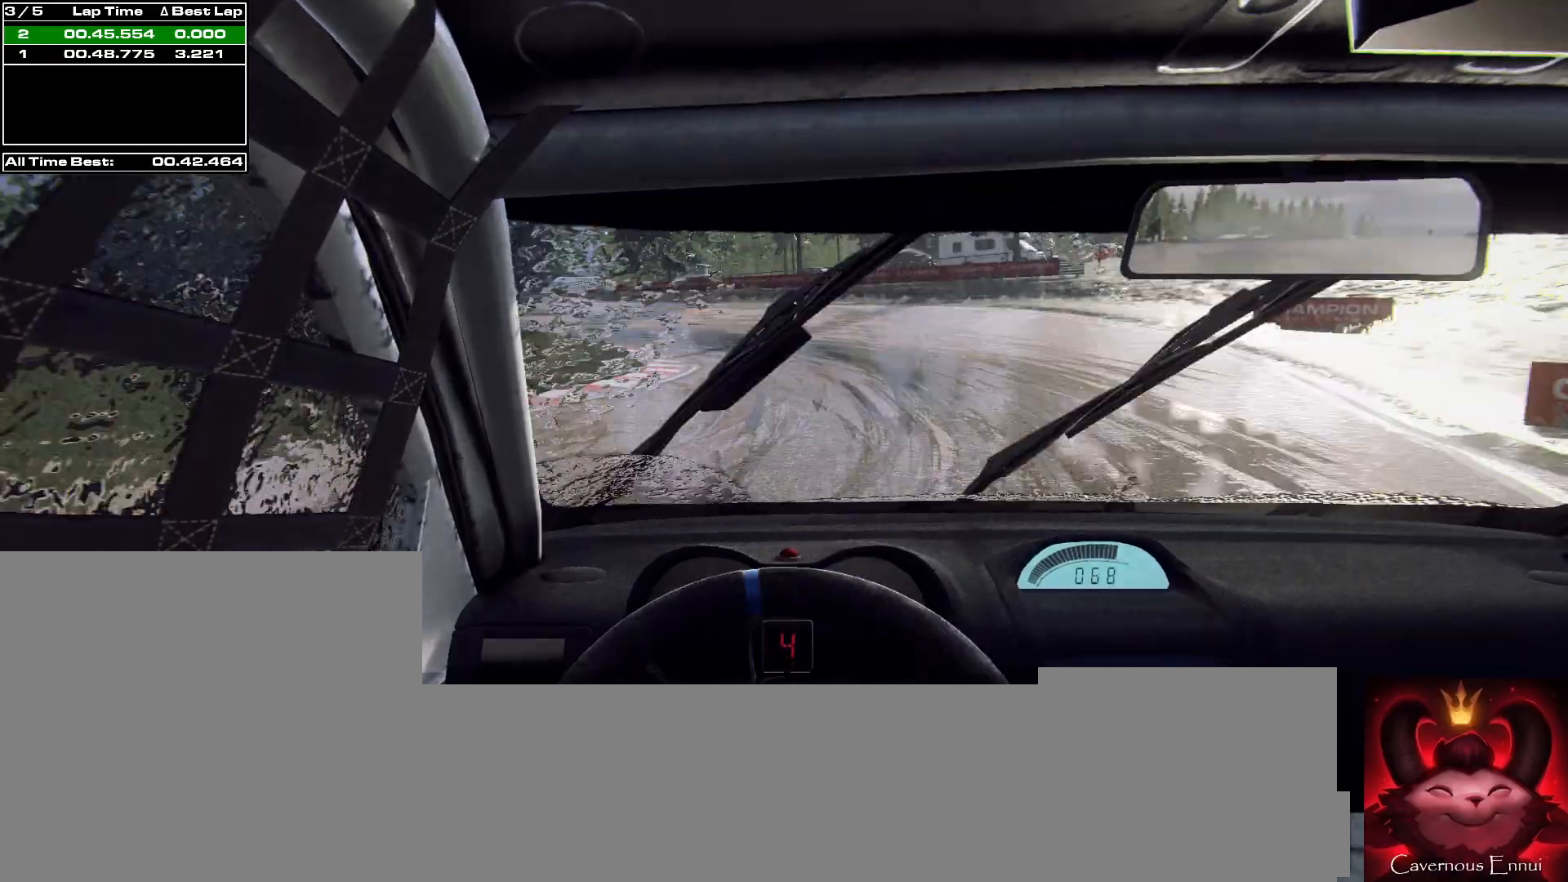
{"buttons": ["L2"], "left_stick": "center", "right_stick": "up-right", "events": [[33, "L2", "down"], [167, "L1", "down"], [233, "left_stick", "center"], [300, "L1", "up"]]}
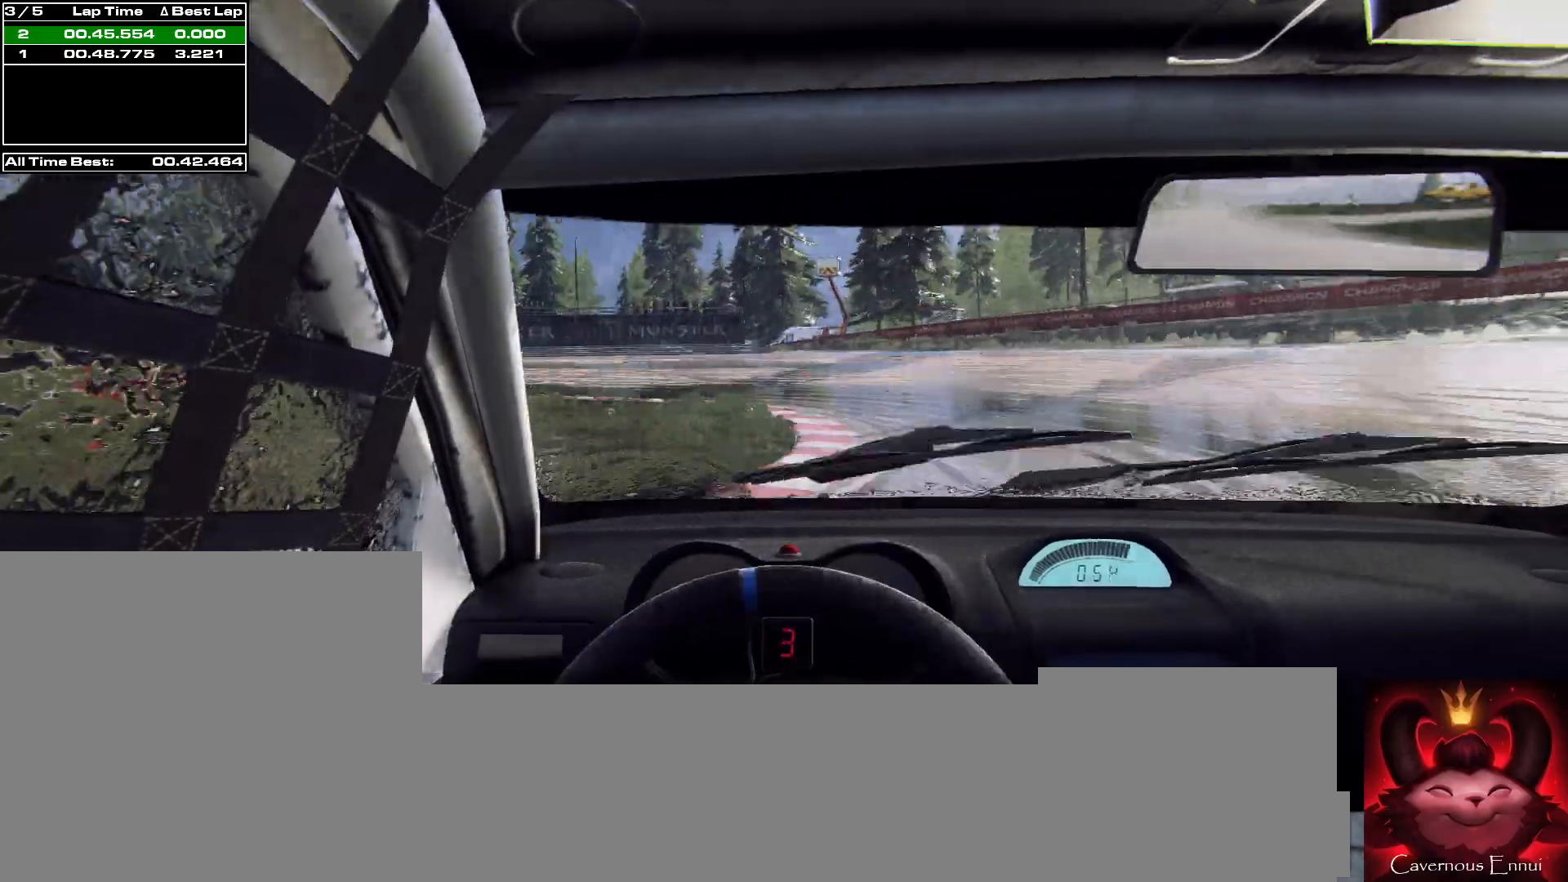
{"buttons": ["L2"], "left_stick": "left", "right_stick": "up-right", "events": [[67, "left_stick", "left"], [233, "L2", "up"], [233, "left_stick", "center"], [333, "left_stick", "left"], [367, "L2", "down"]]}
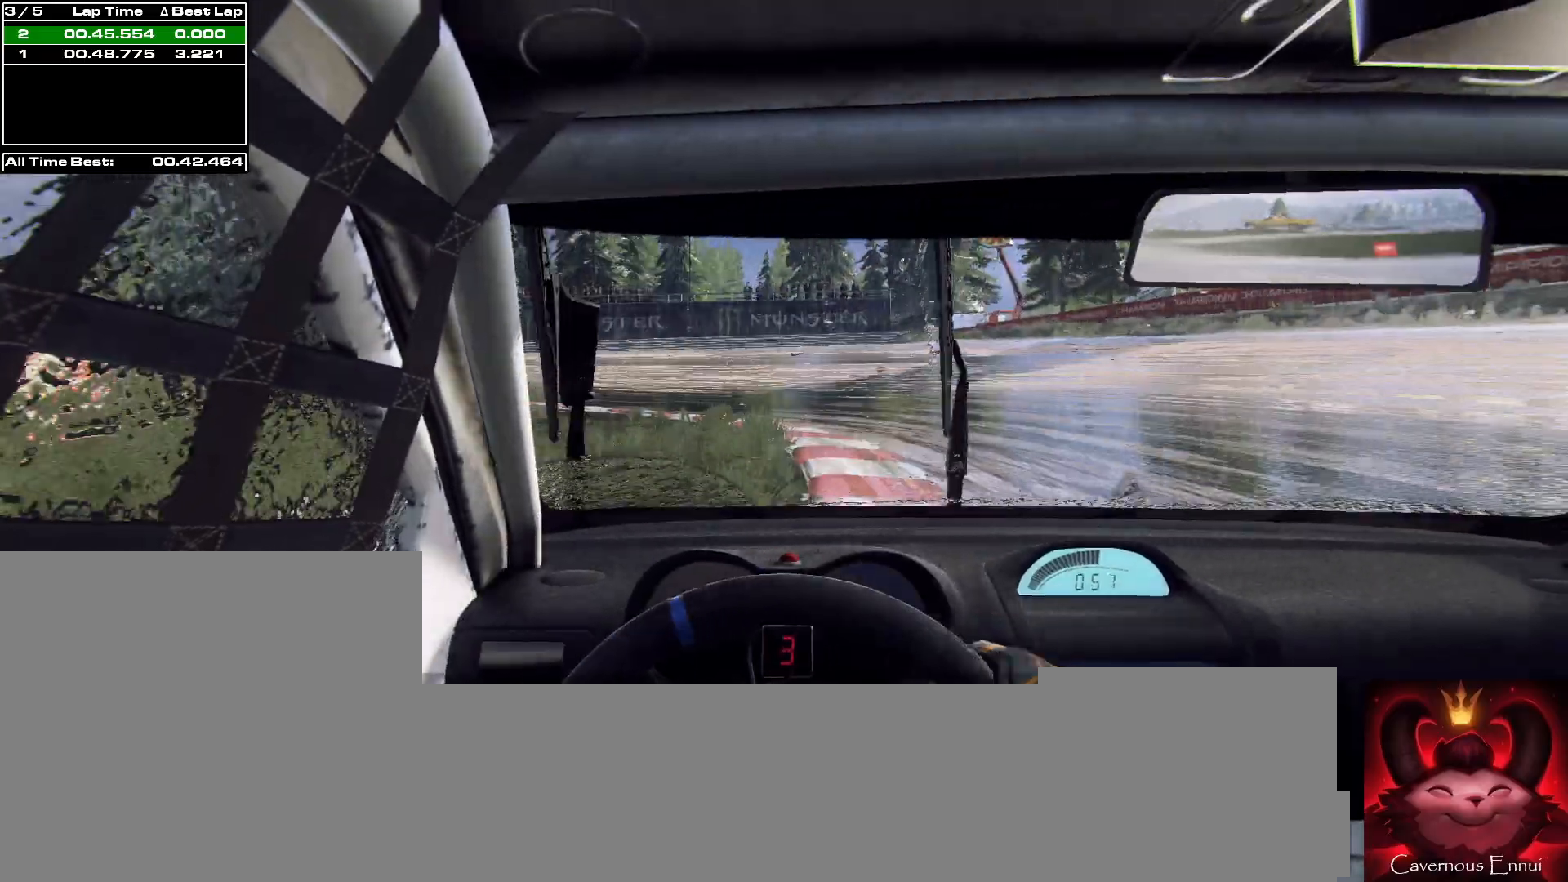
{"buttons": [], "left_stick": "left", "right_stick": "up-right", "events": [[333, "L2", "up"]]}
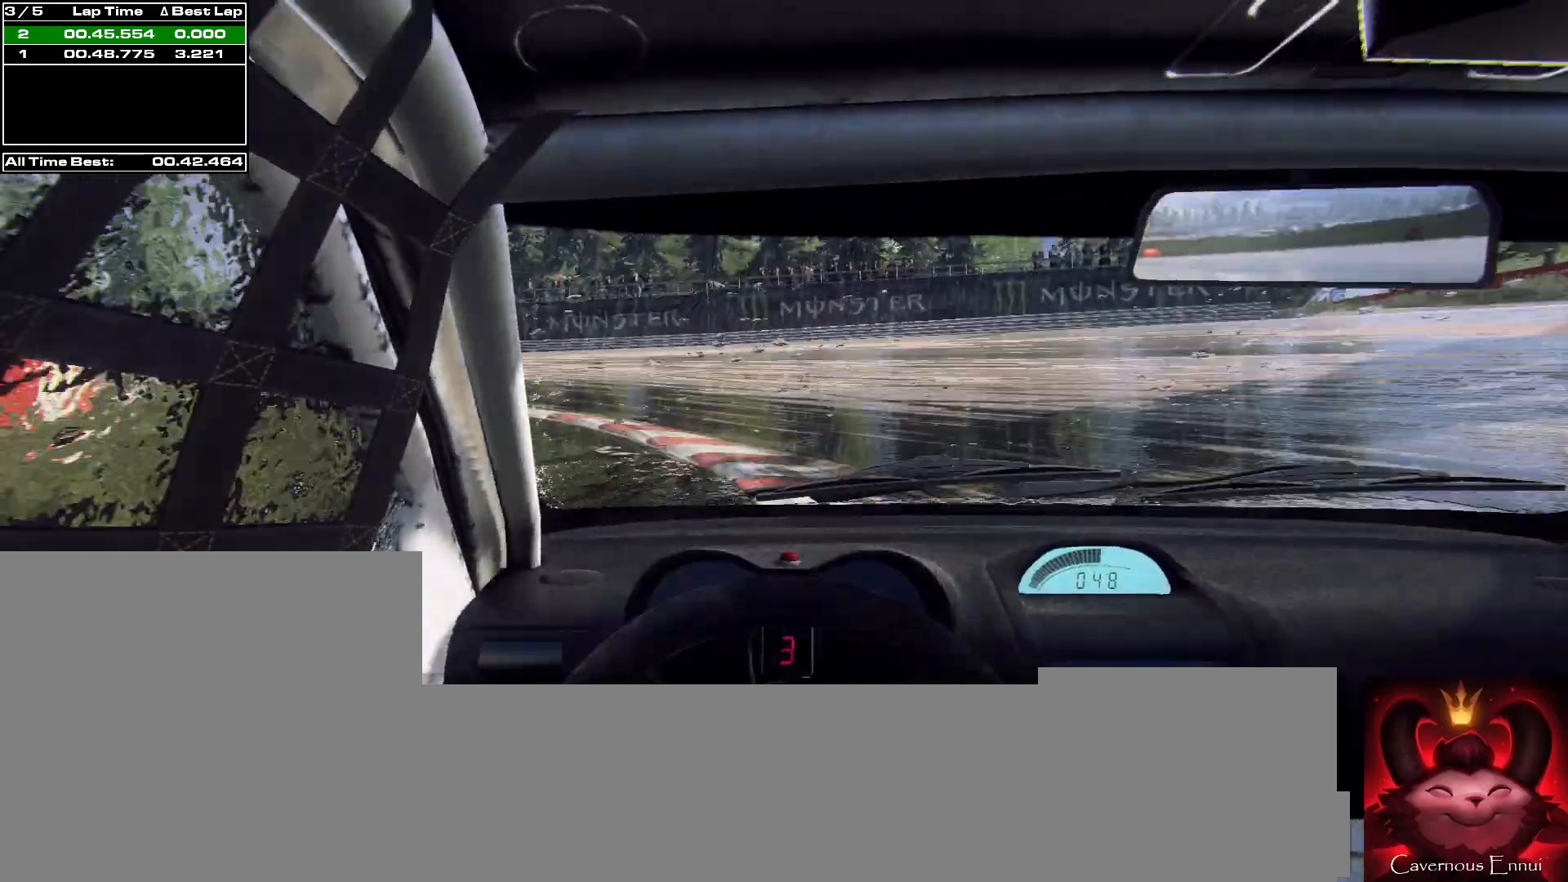
{"buttons": [], "left_stick": "left", "right_stick": "up-right", "events": [[333, "L2", "down"], [467, "L2", "up"]]}
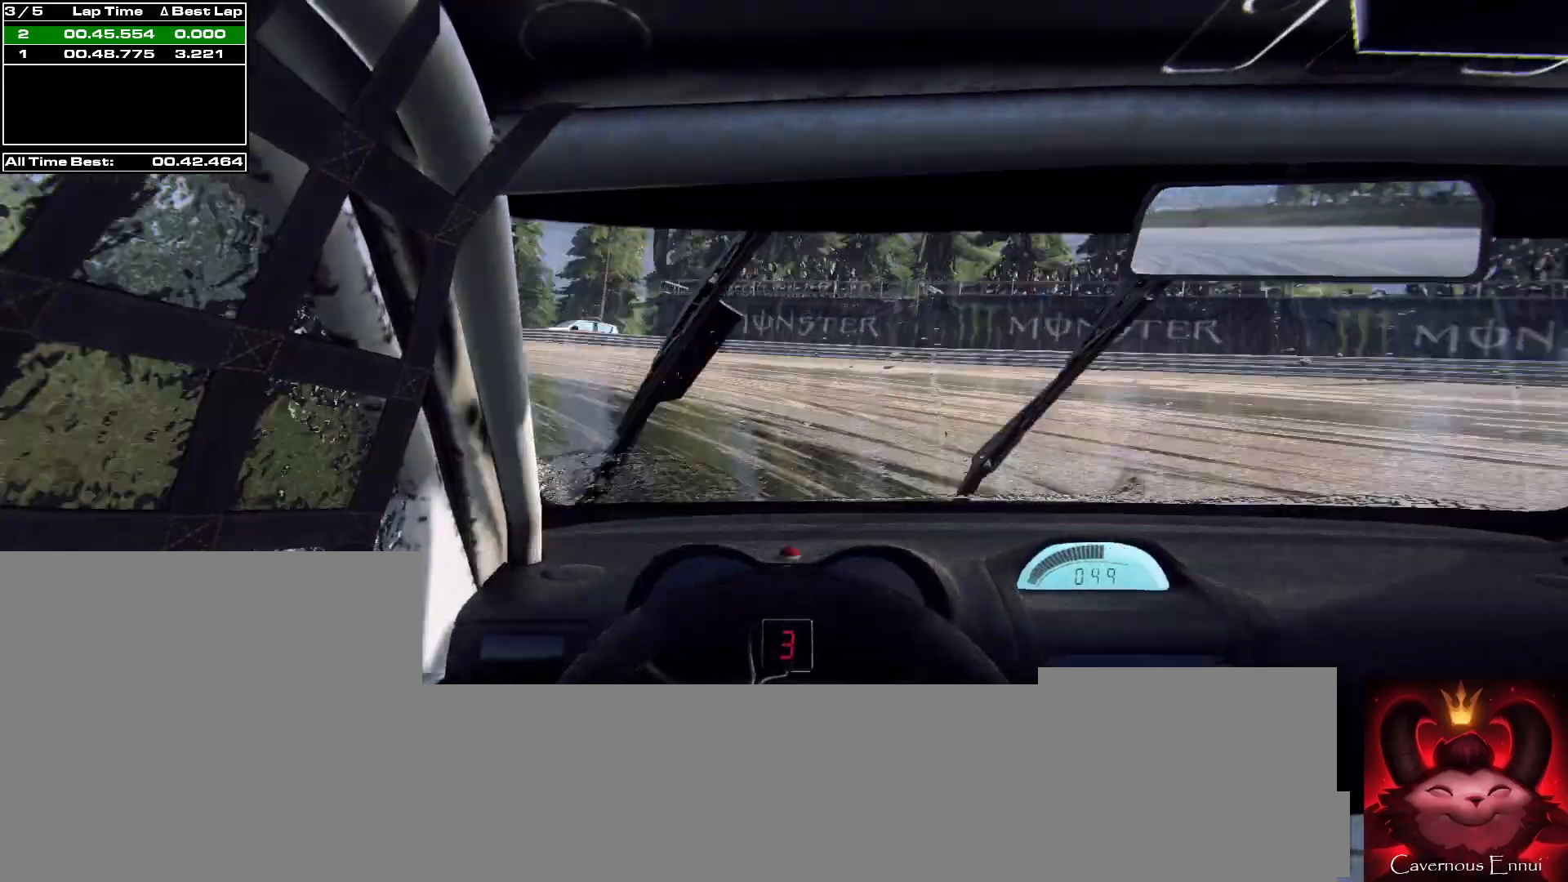
{"buttons": [], "left_stick": "left", "right_stick": "up-right", "events": []}
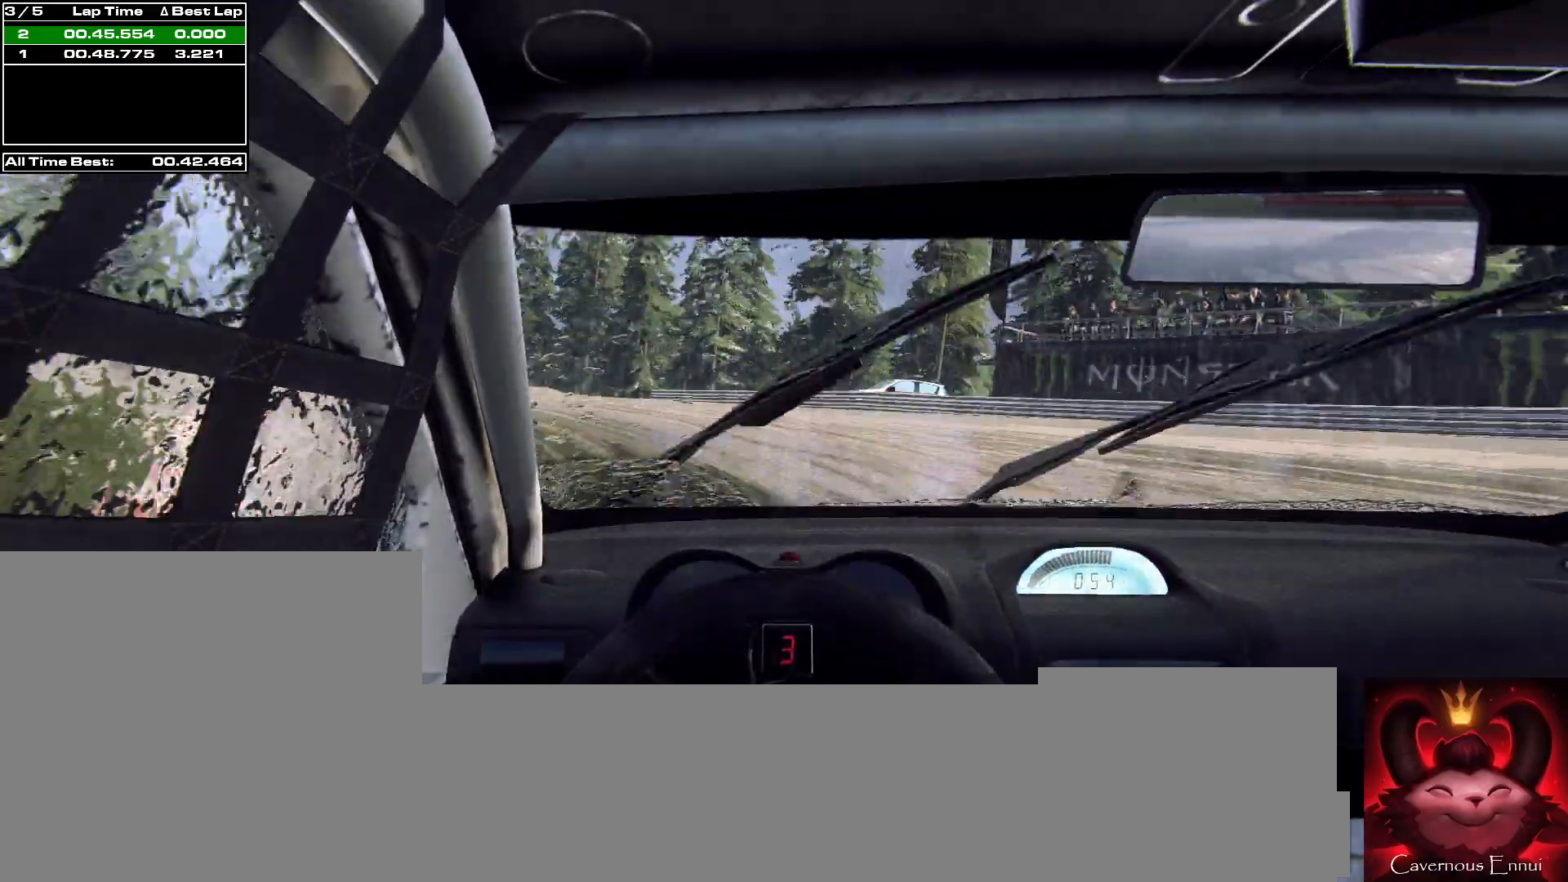
{"buttons": [], "left_stick": "left", "right_stick": "up-right", "events": []}
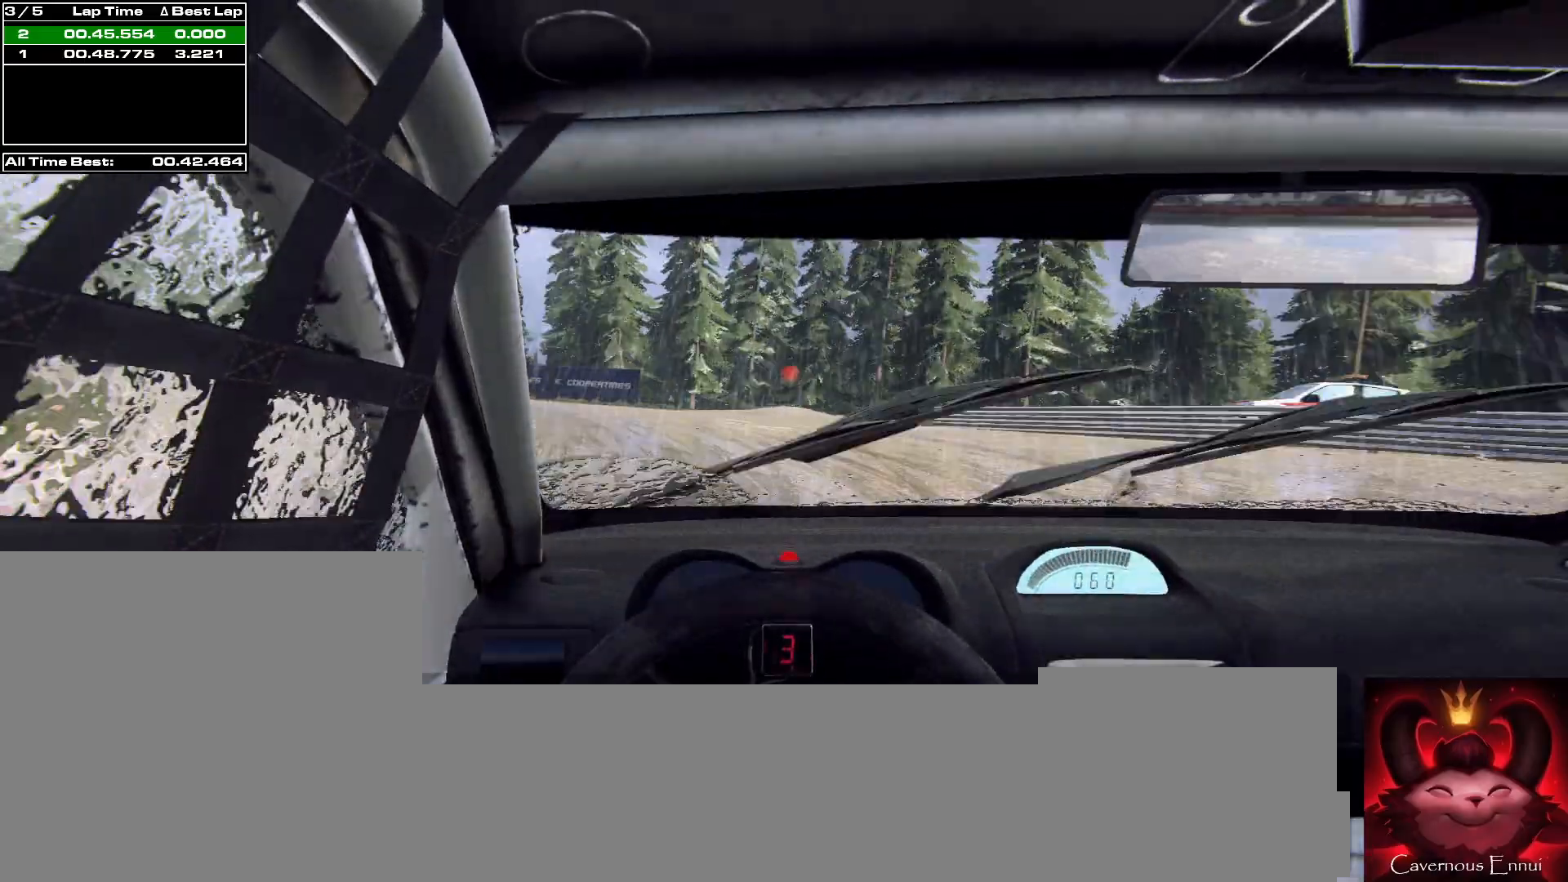
{"buttons": [], "left_stick": "left", "right_stick": "up-right", "events": [[367, "R1", "down"], [433, "R1", "up"]]}
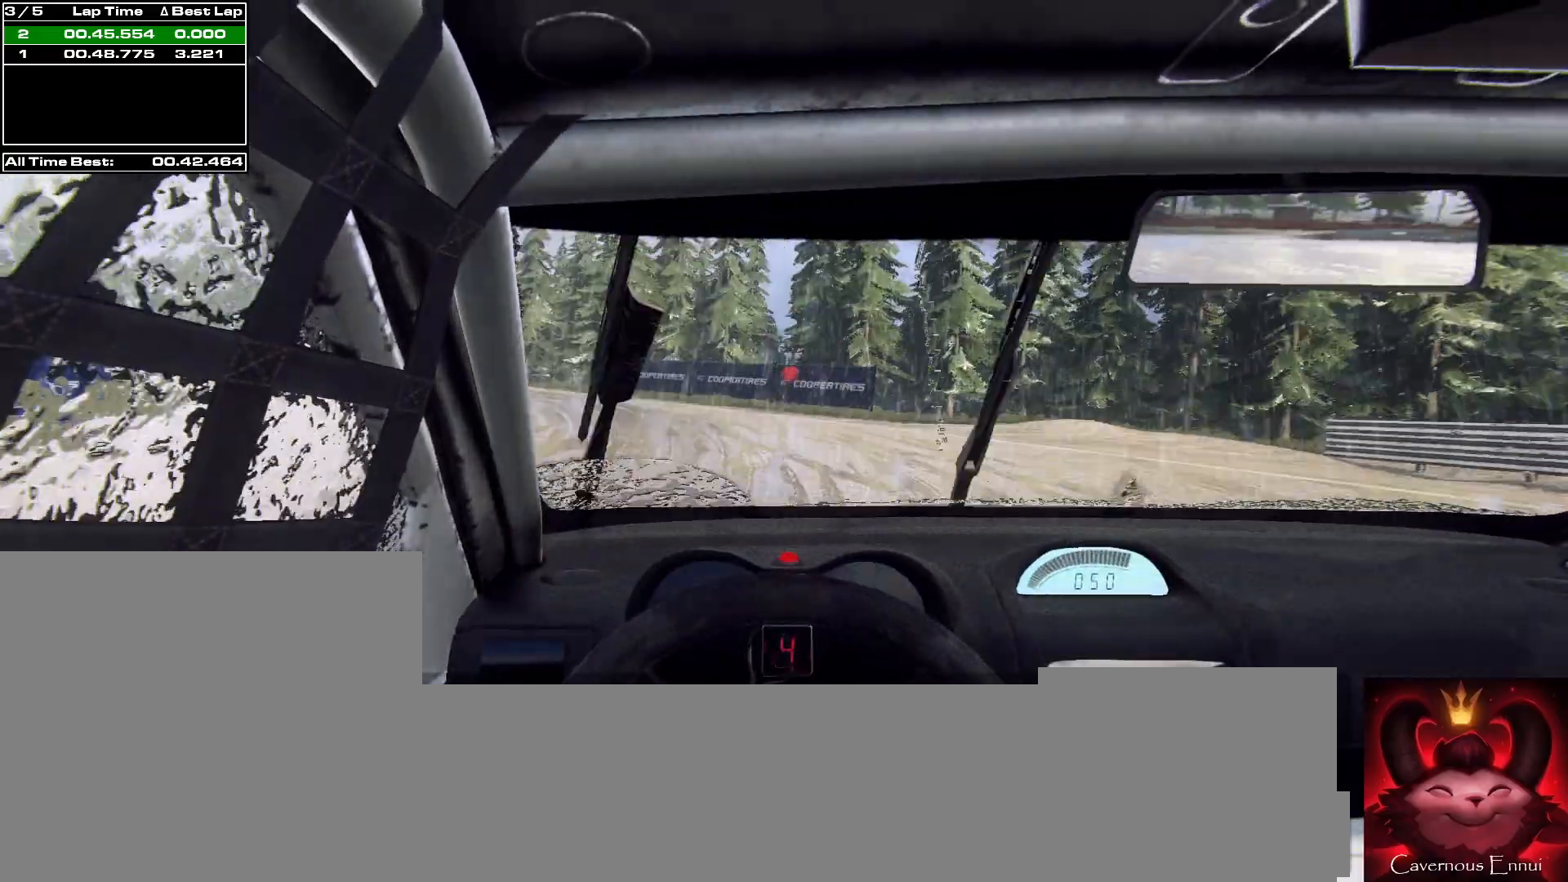
{"buttons": [], "left_stick": "center", "right_stick": "up-right", "events": [[100, "left_stick", "center"], [300, "left_stick", "left"], [467, "left_stick", "center"]]}
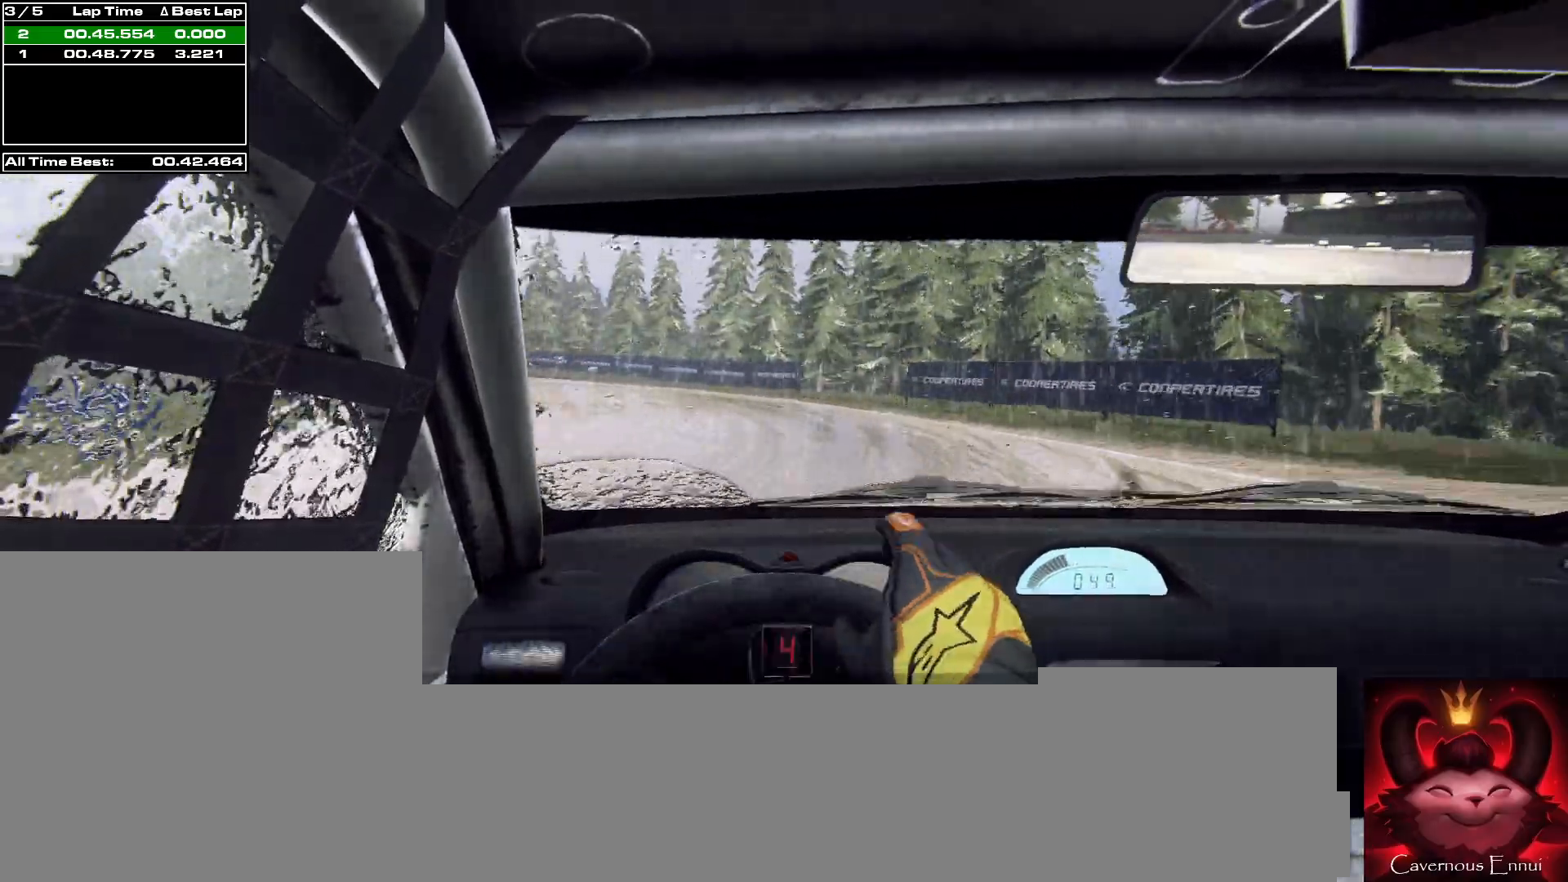
{"buttons": [], "left_stick": "left", "right_stick": "up-right", "events": [[200, "left_stick", "left"], [333, "left_stick", "center"], [467, "left_stick", "left"]]}
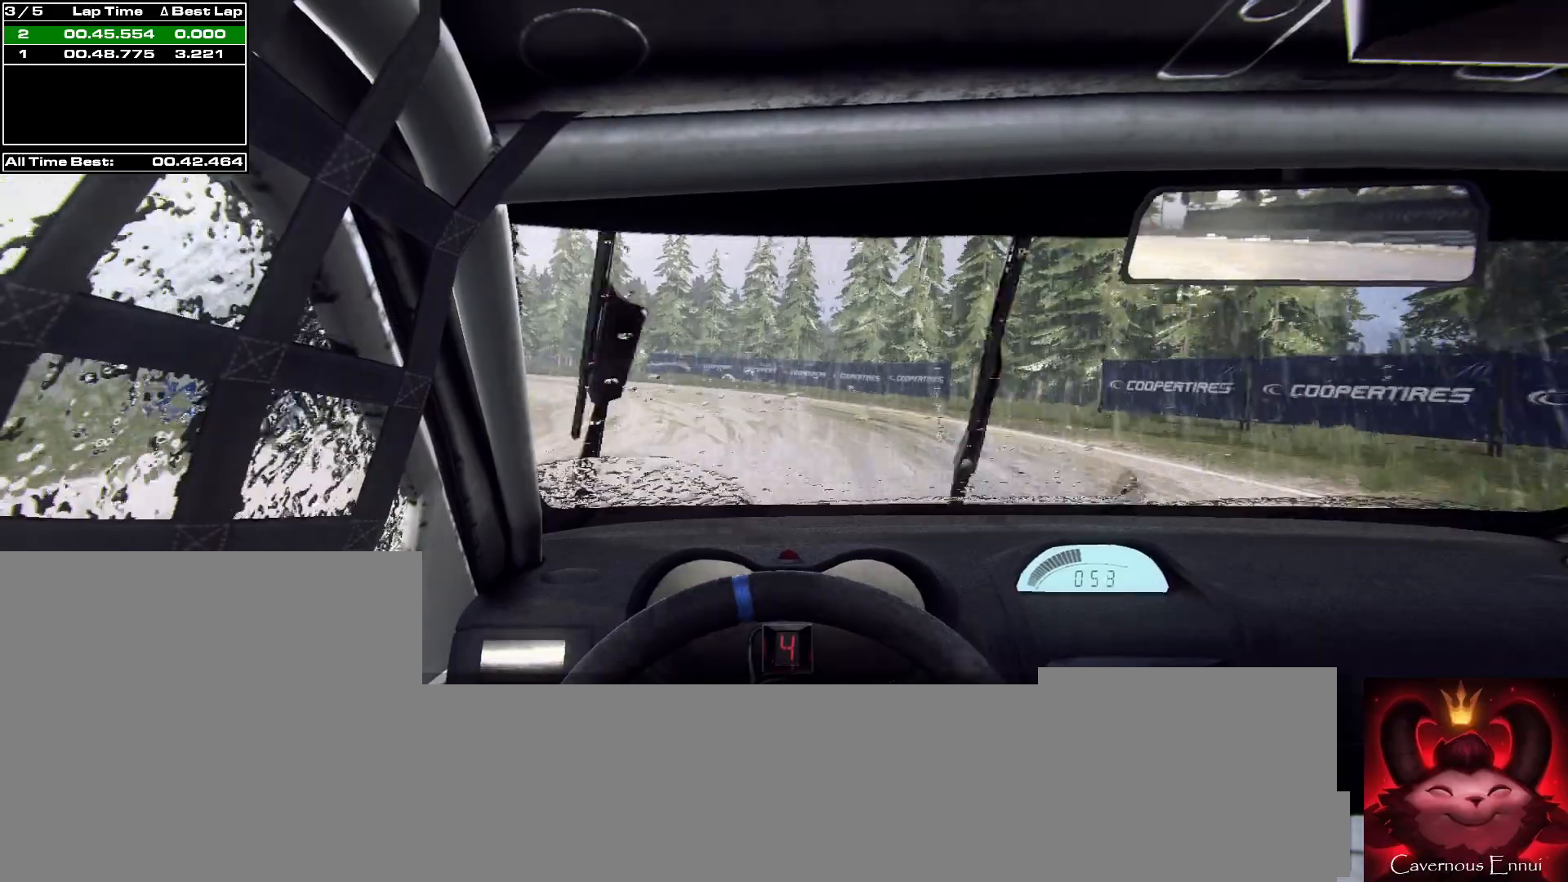
{"buttons": [], "left_stick": "center", "right_stick": "up-right", "events": [[200, "left_stick", "center"]]}
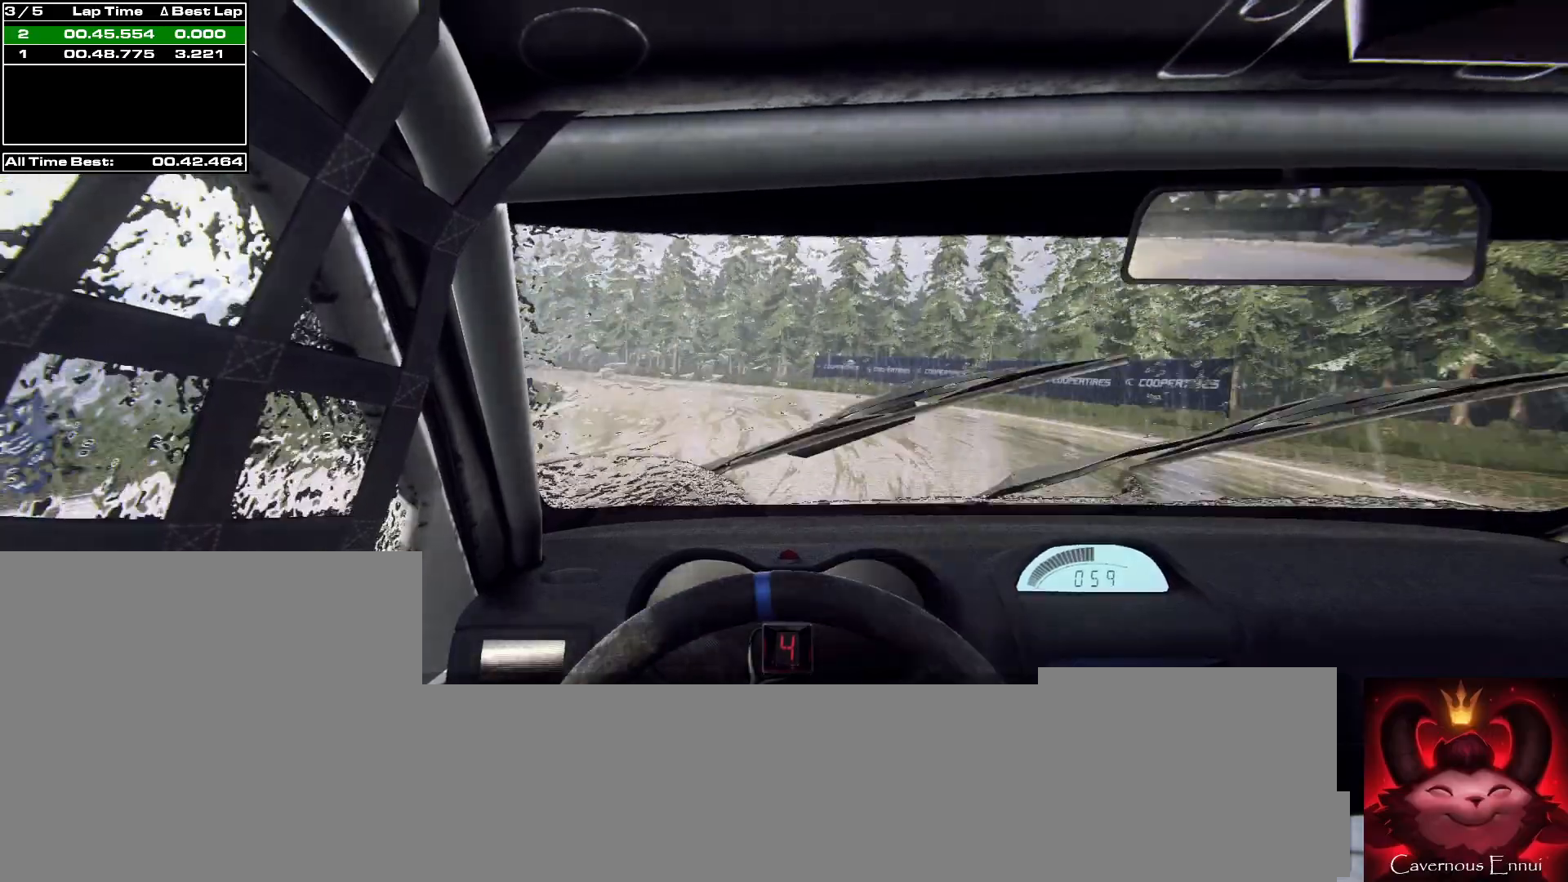
{"buttons": [], "left_stick": "center", "right_stick": "up-right", "events": [[200, "left_stick", "left"], [367, "left_stick", "center"]]}
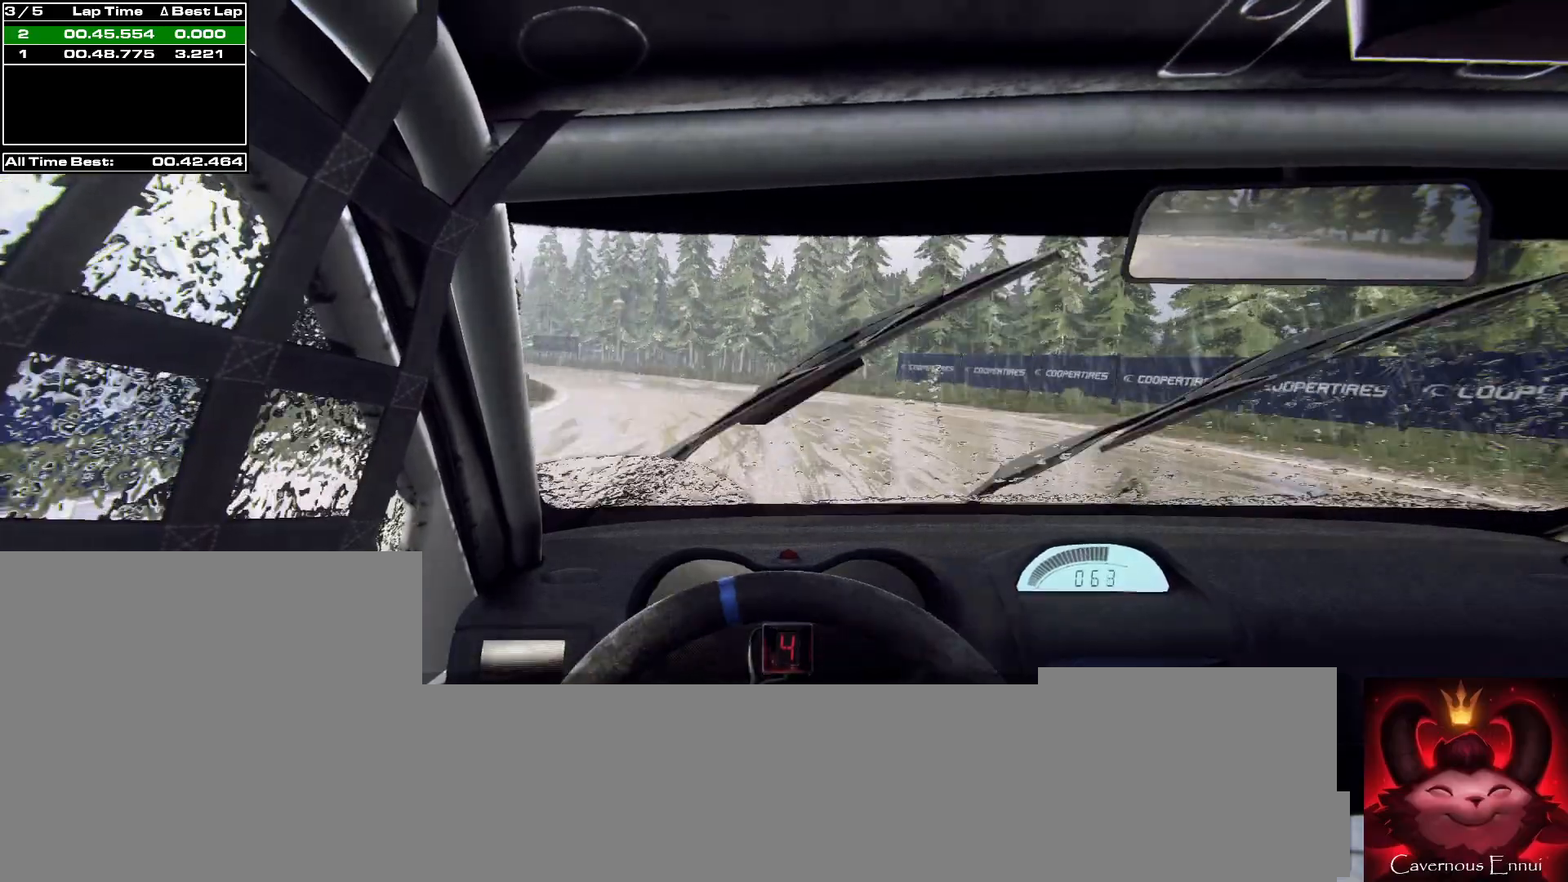
{"buttons": [], "left_stick": "left", "right_stick": "up-right", "events": [[33, "left_stick", "left"], [200, "left_stick", "center"], [467, "left_stick", "left"]]}
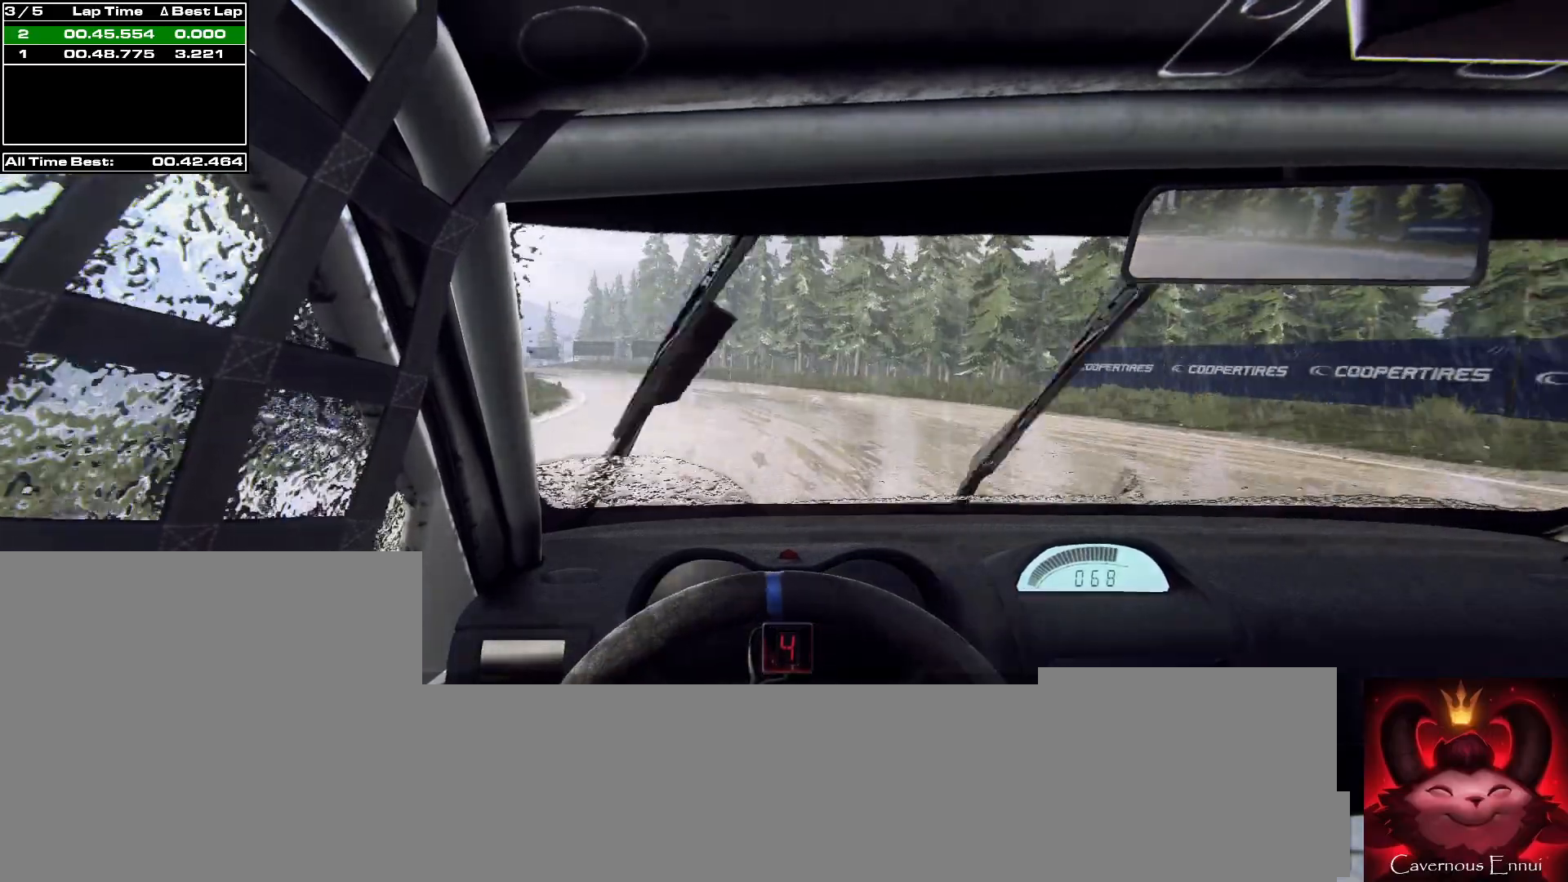
{"buttons": [], "left_stick": "left", "right_stick": "up-right", "events": [[133, "left_stick", "center"], [467, "left_stick", "left"]]}
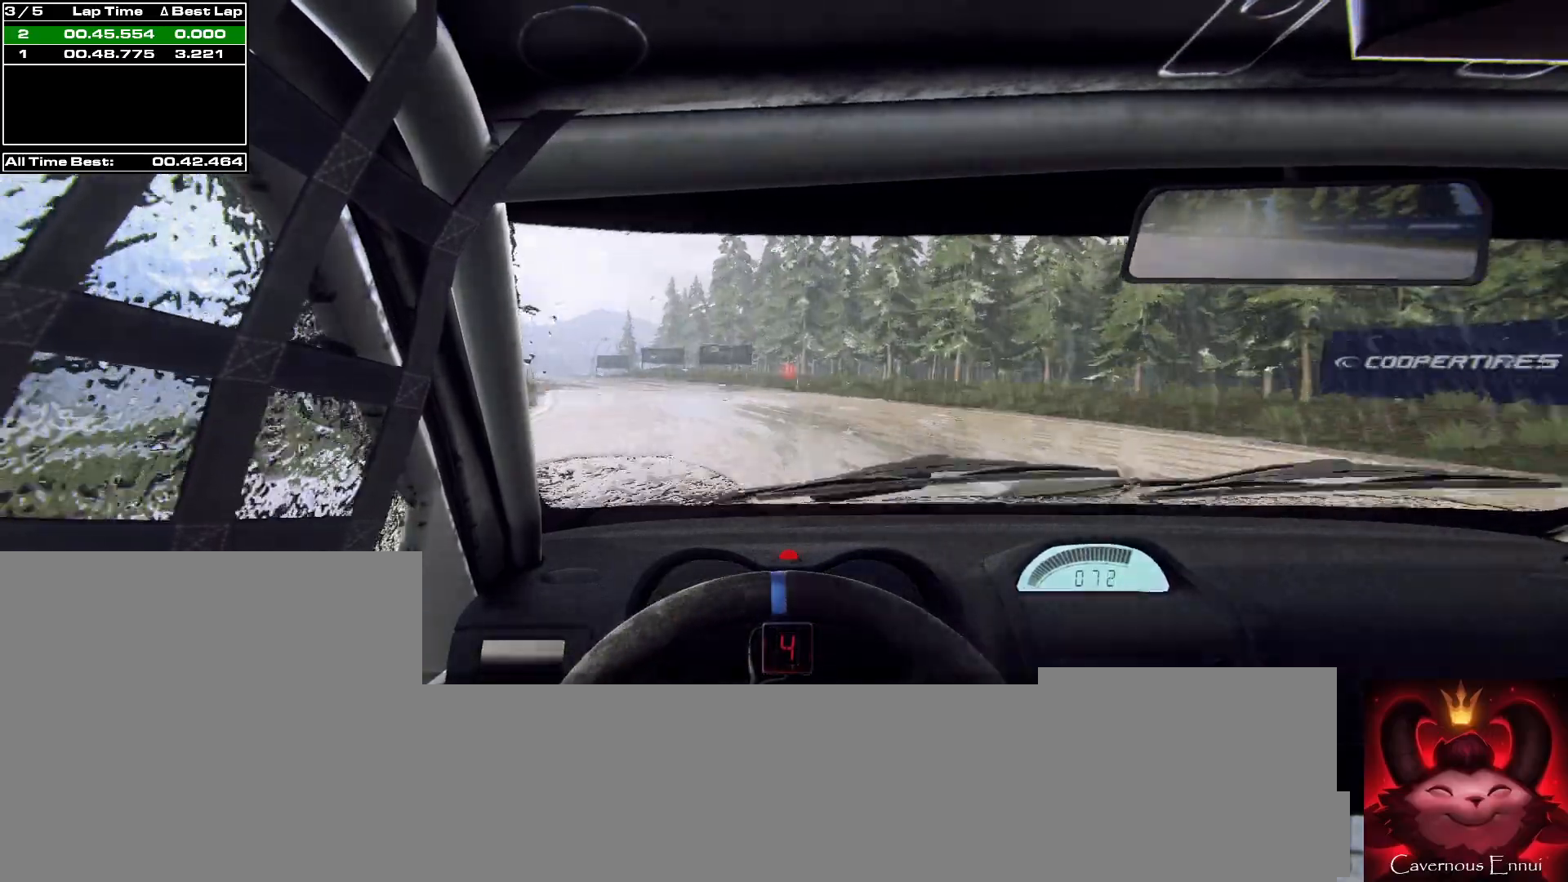
{"buttons": [], "left_stick": "left", "right_stick": "up-right", "events": [[33, "R1", "down"], [100, "R1", "up"], [133, "left_stick", "center"], [367, "left_stick", "left"]]}
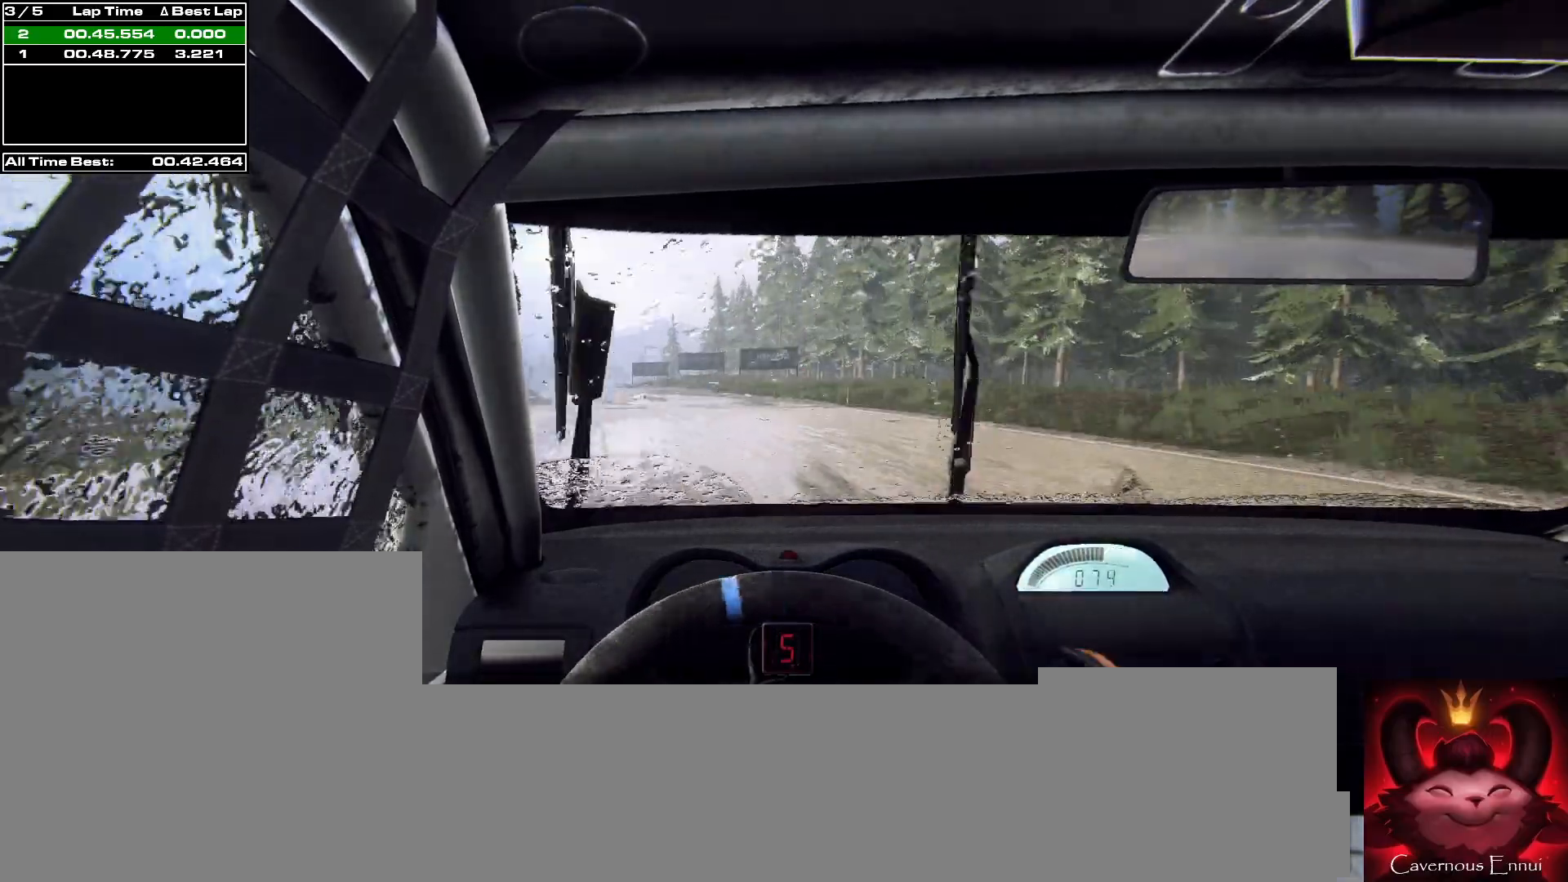
{"buttons": [], "left_stick": "center", "right_stick": "up-right", "events": [[100, "left_stick", "center"], [233, "left_stick", "left"], [433, "left_stick", "center"]]}
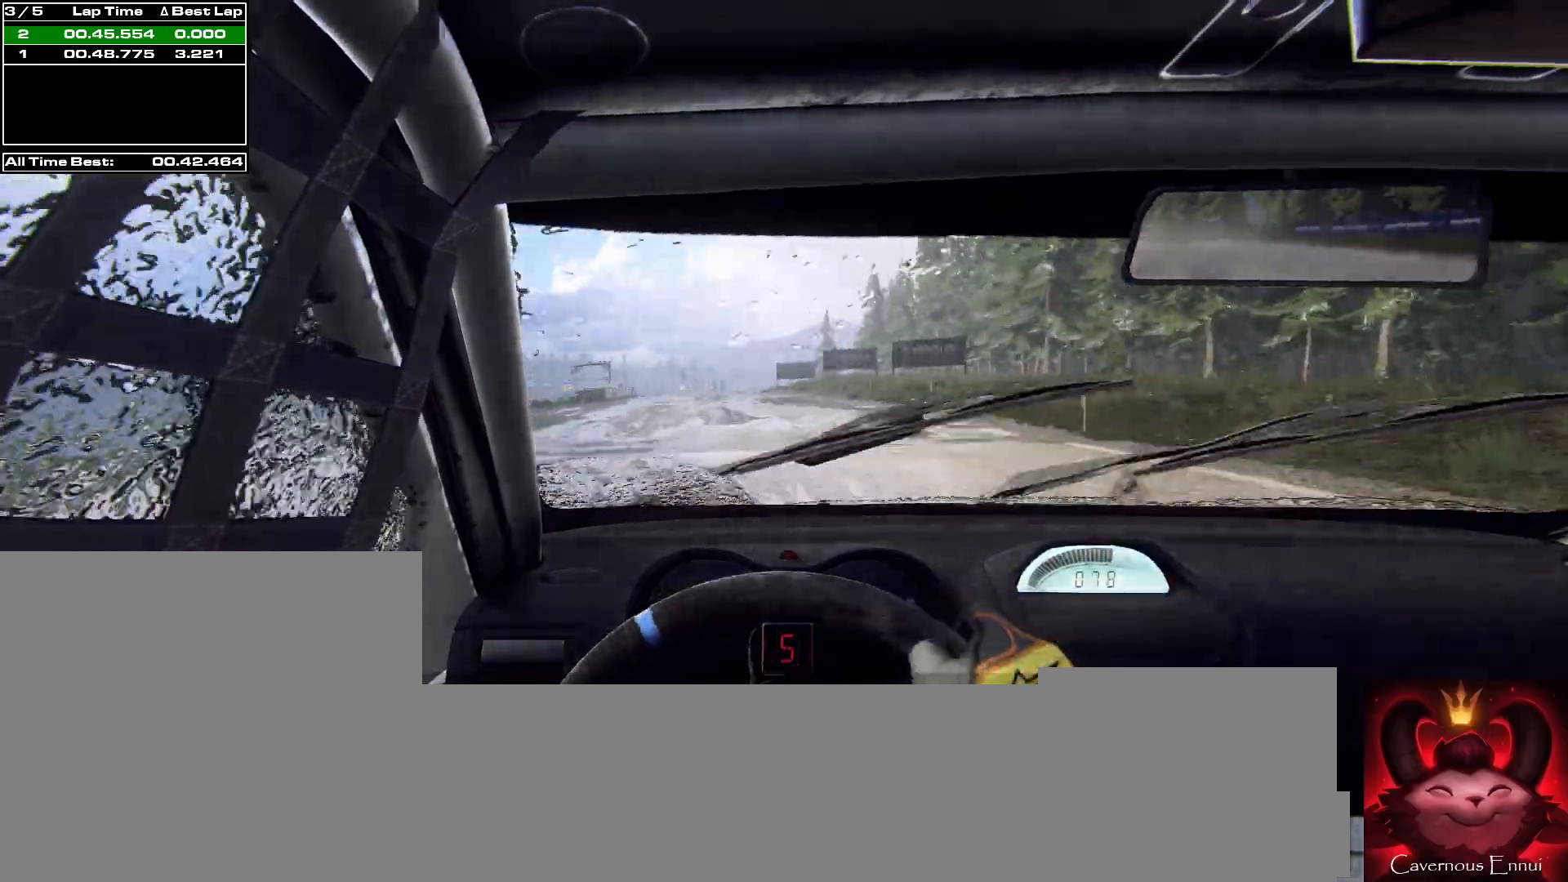
{"buttons": [], "left_stick": "center", "right_stick": "up-right", "events": []}
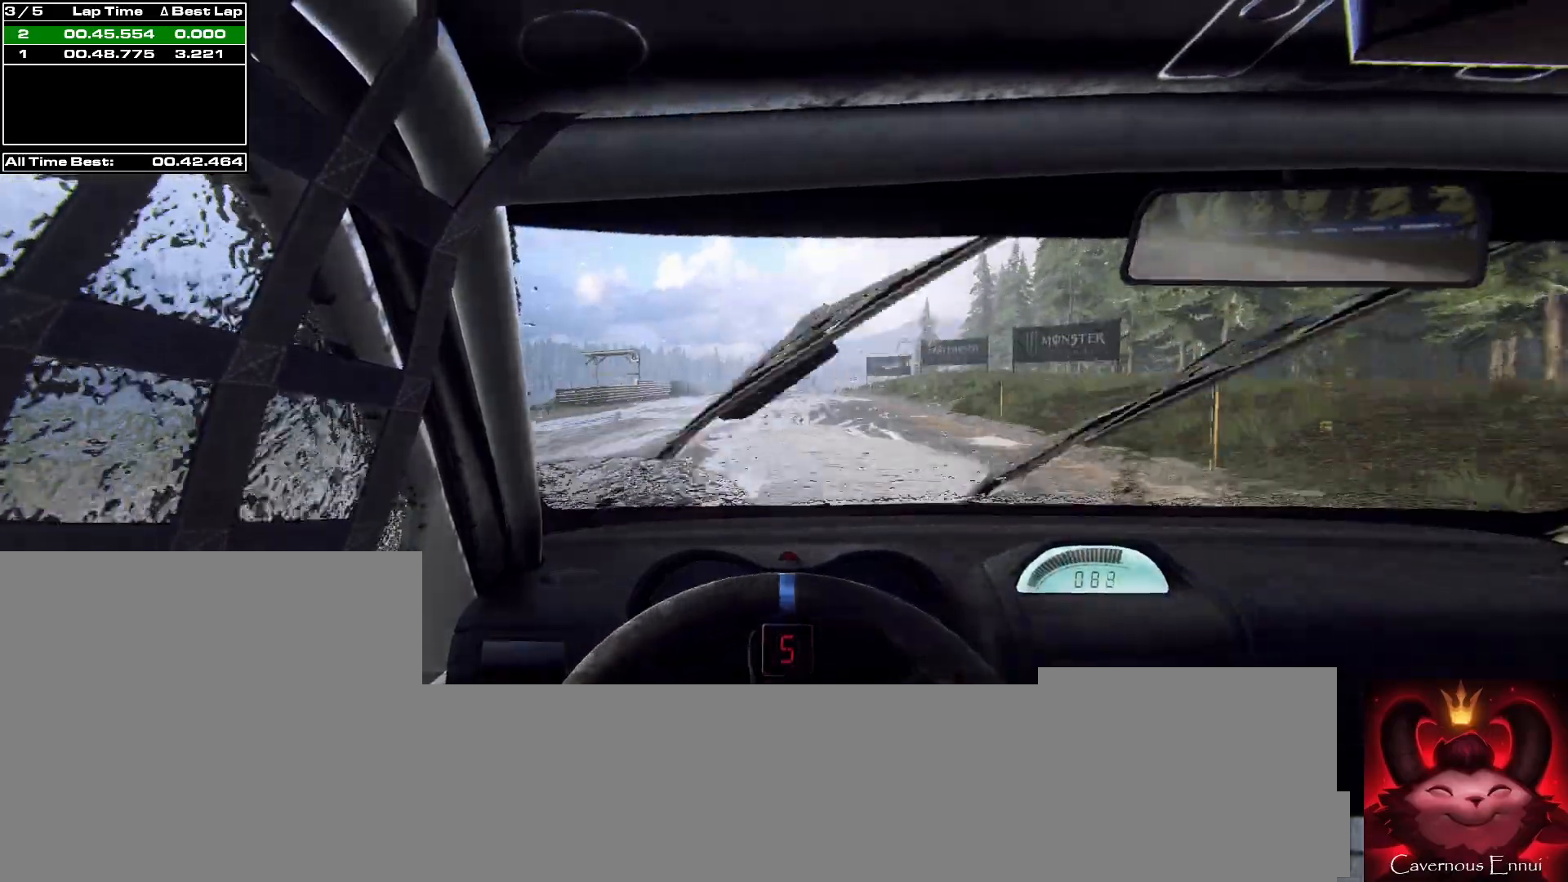
{"buttons": [], "left_stick": "left", "right_stick": "up-right", "events": [[367, "R1", "down"], [367, "left_stick", "left"], [433, "R1", "up"]]}
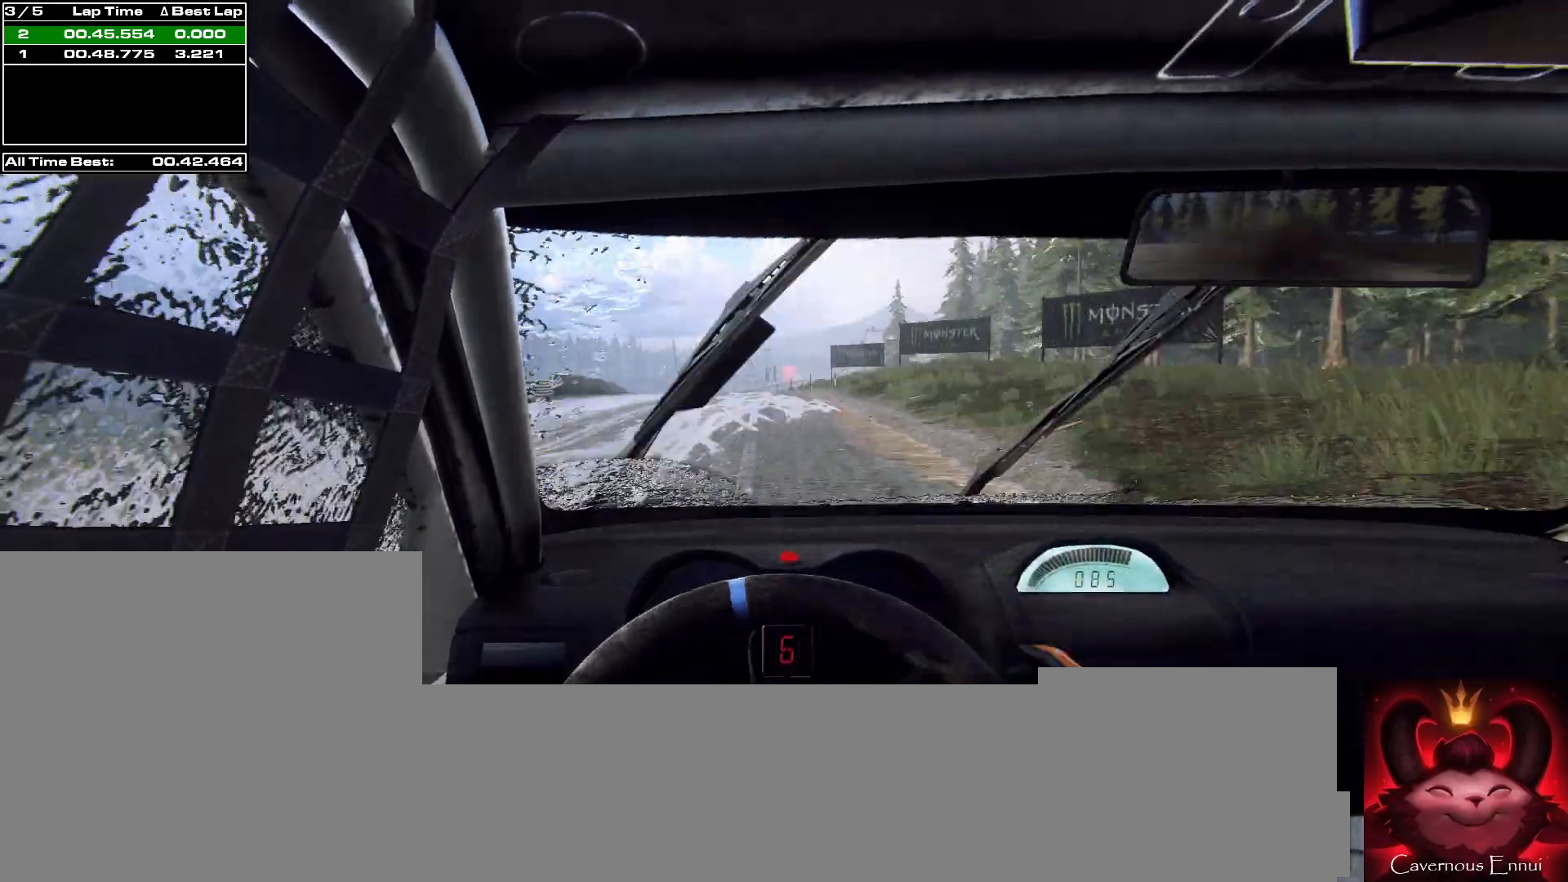
{"buttons": [], "left_stick": "left", "right_stick": "up-right", "events": [[200, "left_stick", "center"], [433, "left_stick", "left"]]}
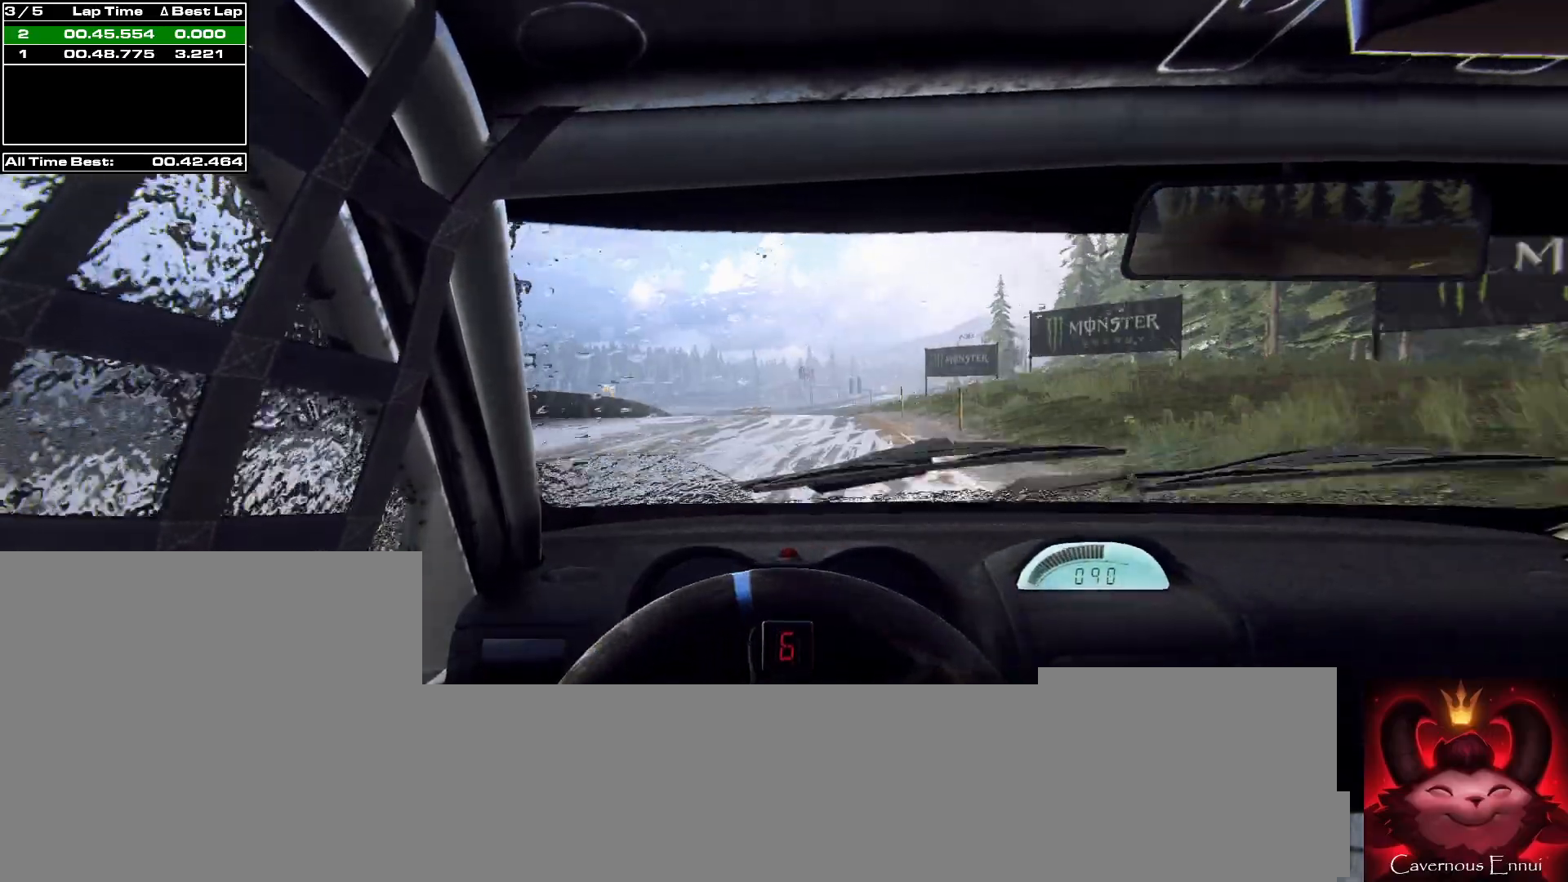
{"buttons": [], "left_stick": "left", "right_stick": "up", "events": [[200, "left_stick", "center"], [300, "left_stick", "left"], [500, "right_stick", "up"]]}
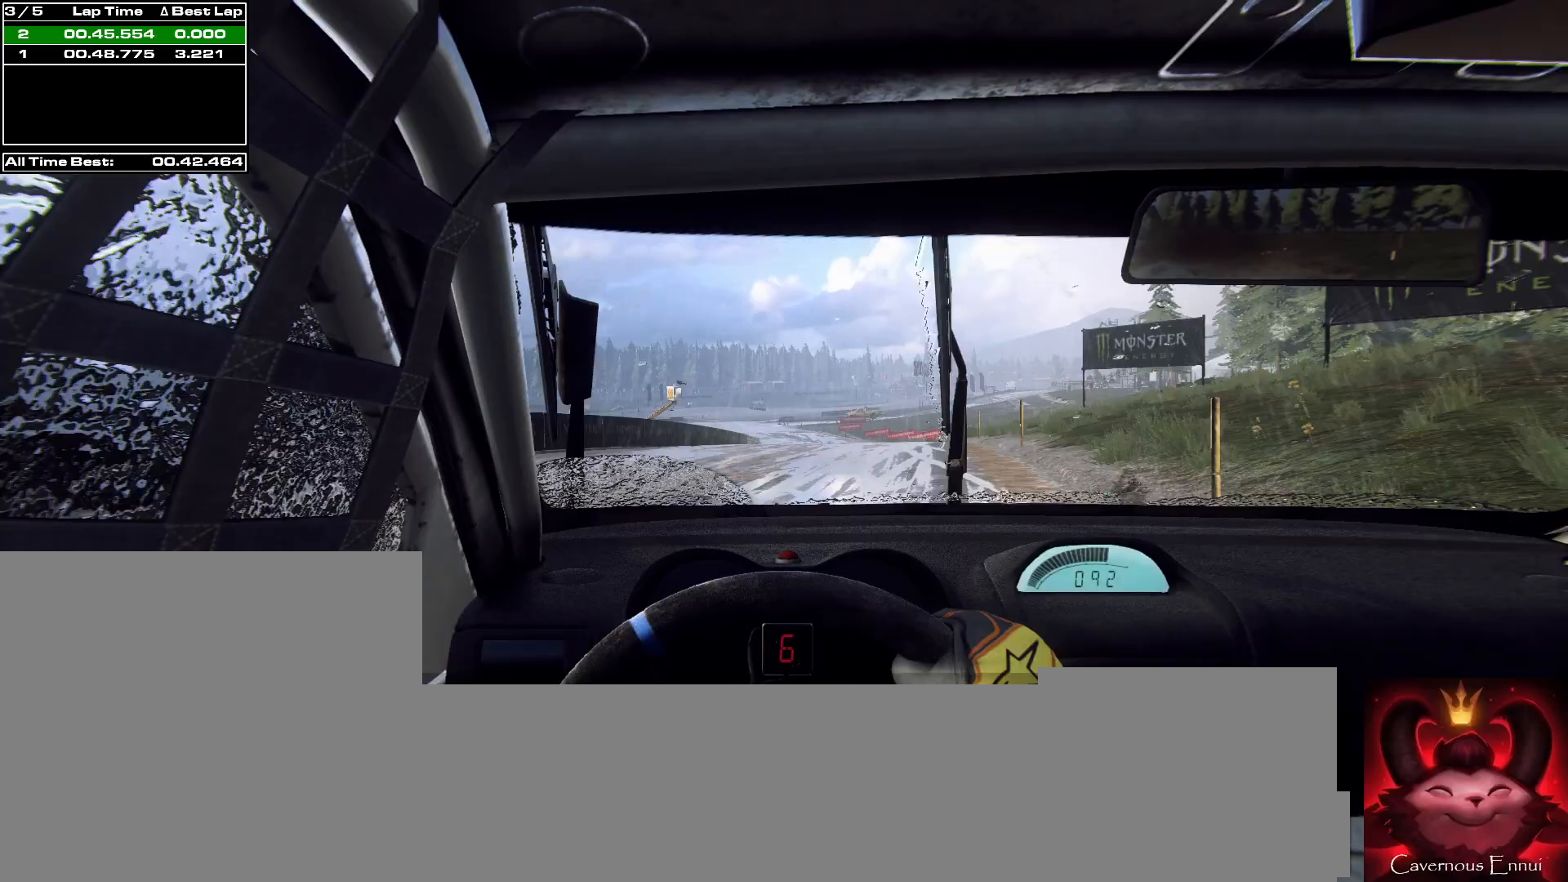
{"buttons": [], "left_stick": "left", "right_stick": "up", "events": [[200, "left_stick", "center"], [333, "left_stick", "left"]]}
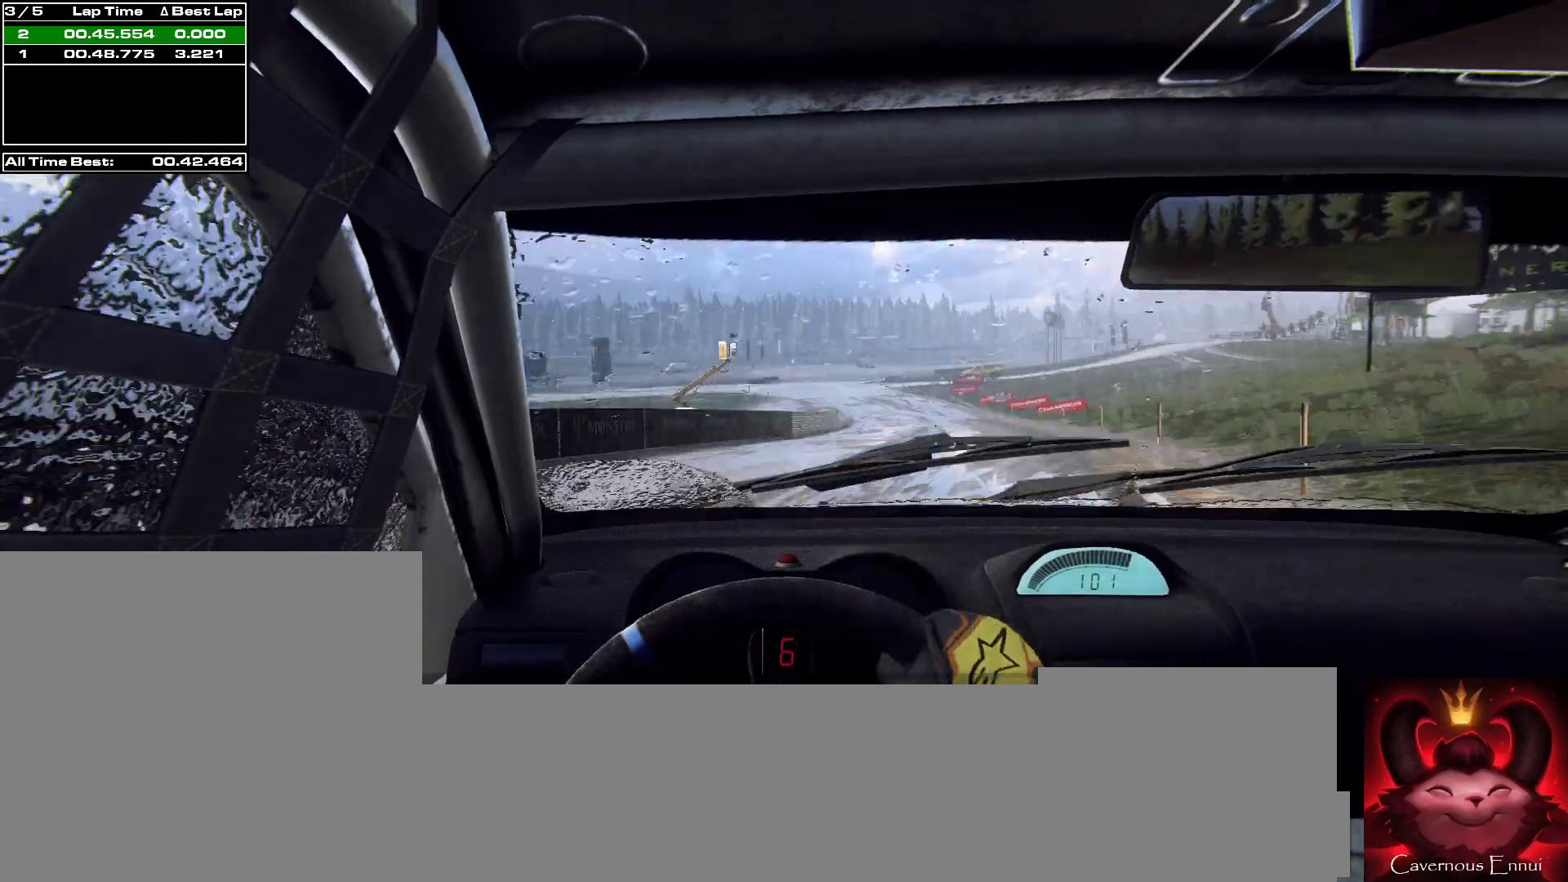
{"buttons": [], "left_stick": "center", "right_stick": "up", "events": [[233, "left_stick", "center"], [333, "left_stick", "left"], [500, "left_stick", "center"]]}
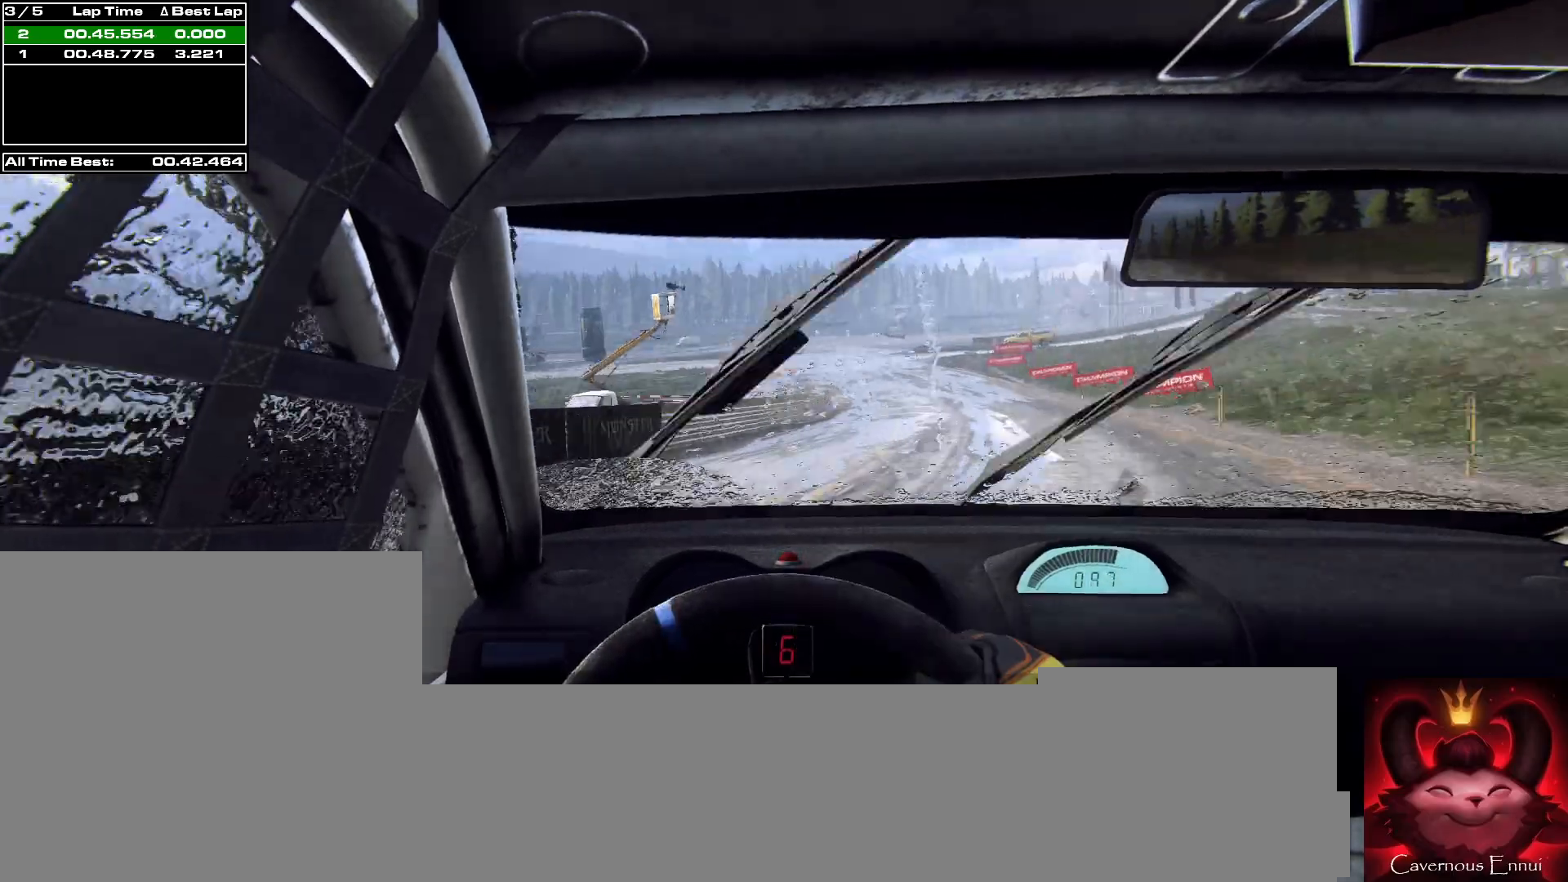
{"buttons": [], "left_stick": "center", "right_stick": "up", "events": [[133, "left_stick", "left"], [467, "left_stick", "center"]]}
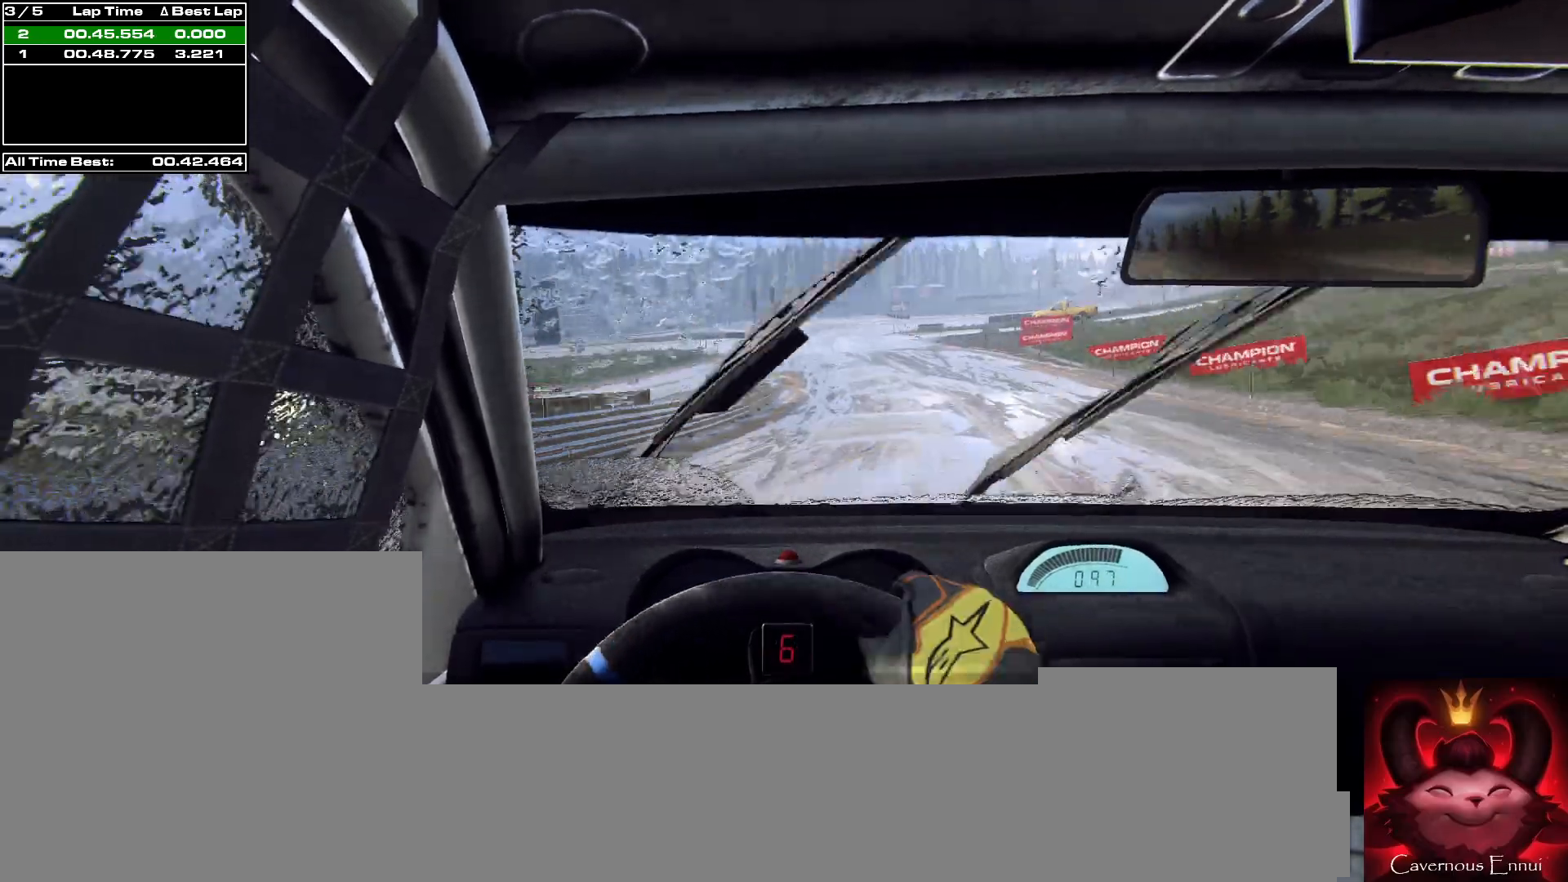
{"buttons": [], "left_stick": "center", "right_stick": "up", "events": [[67, "left_stick", "left"], [200, "left_stick", "center"]]}
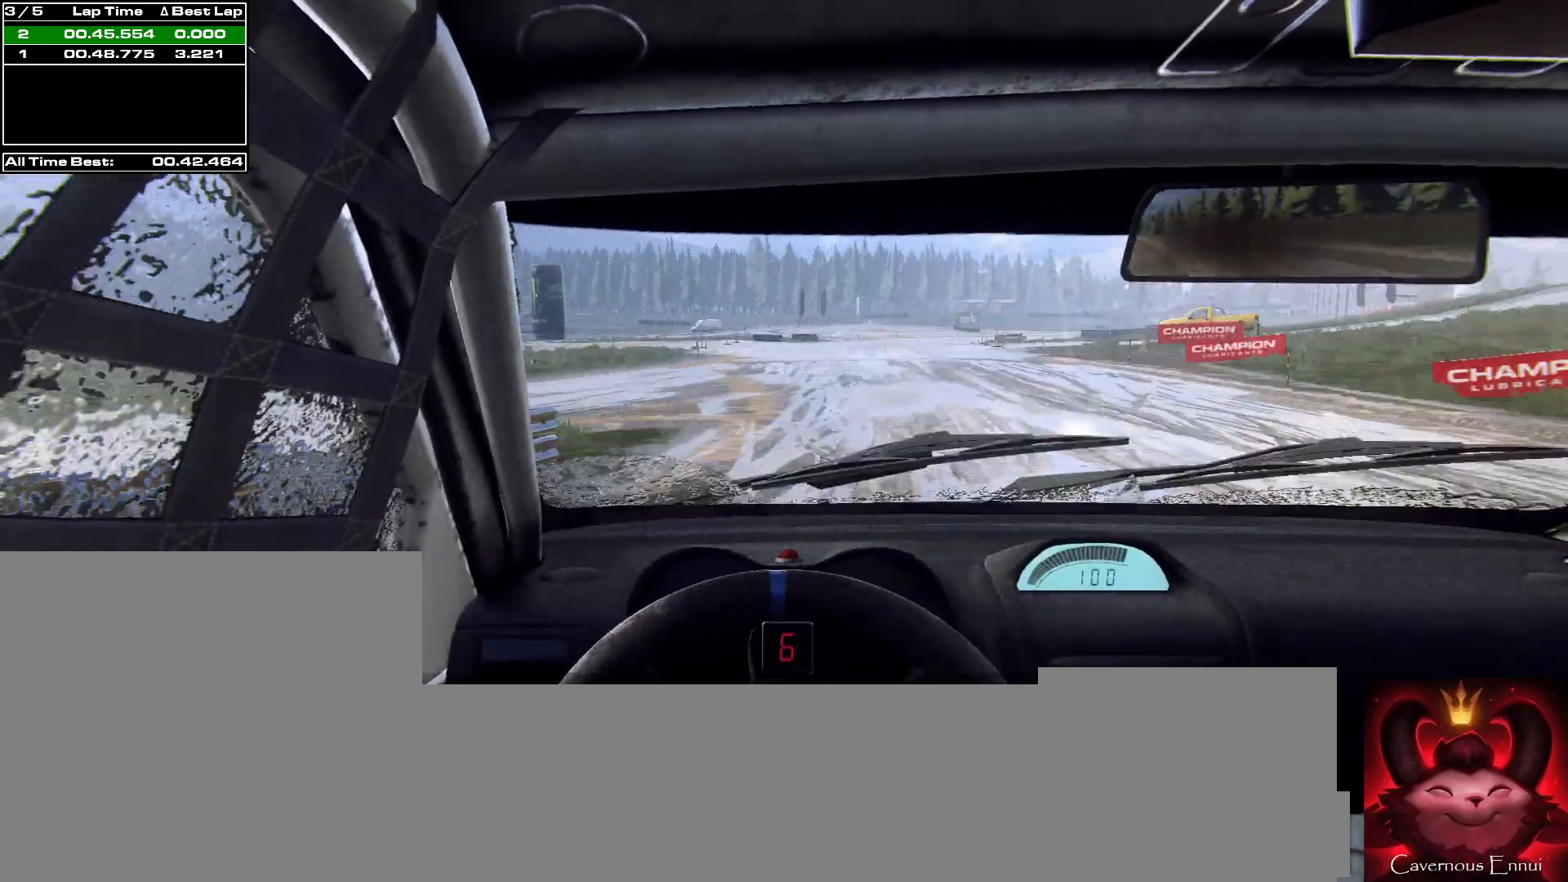
{"buttons": [], "left_stick": "right", "right_stick": "center", "events": [[100, "left_stick", "right"], [367, "left_stick", "center"], [467, "right_stick", "center"], [500, "left_stick", "right"]]}
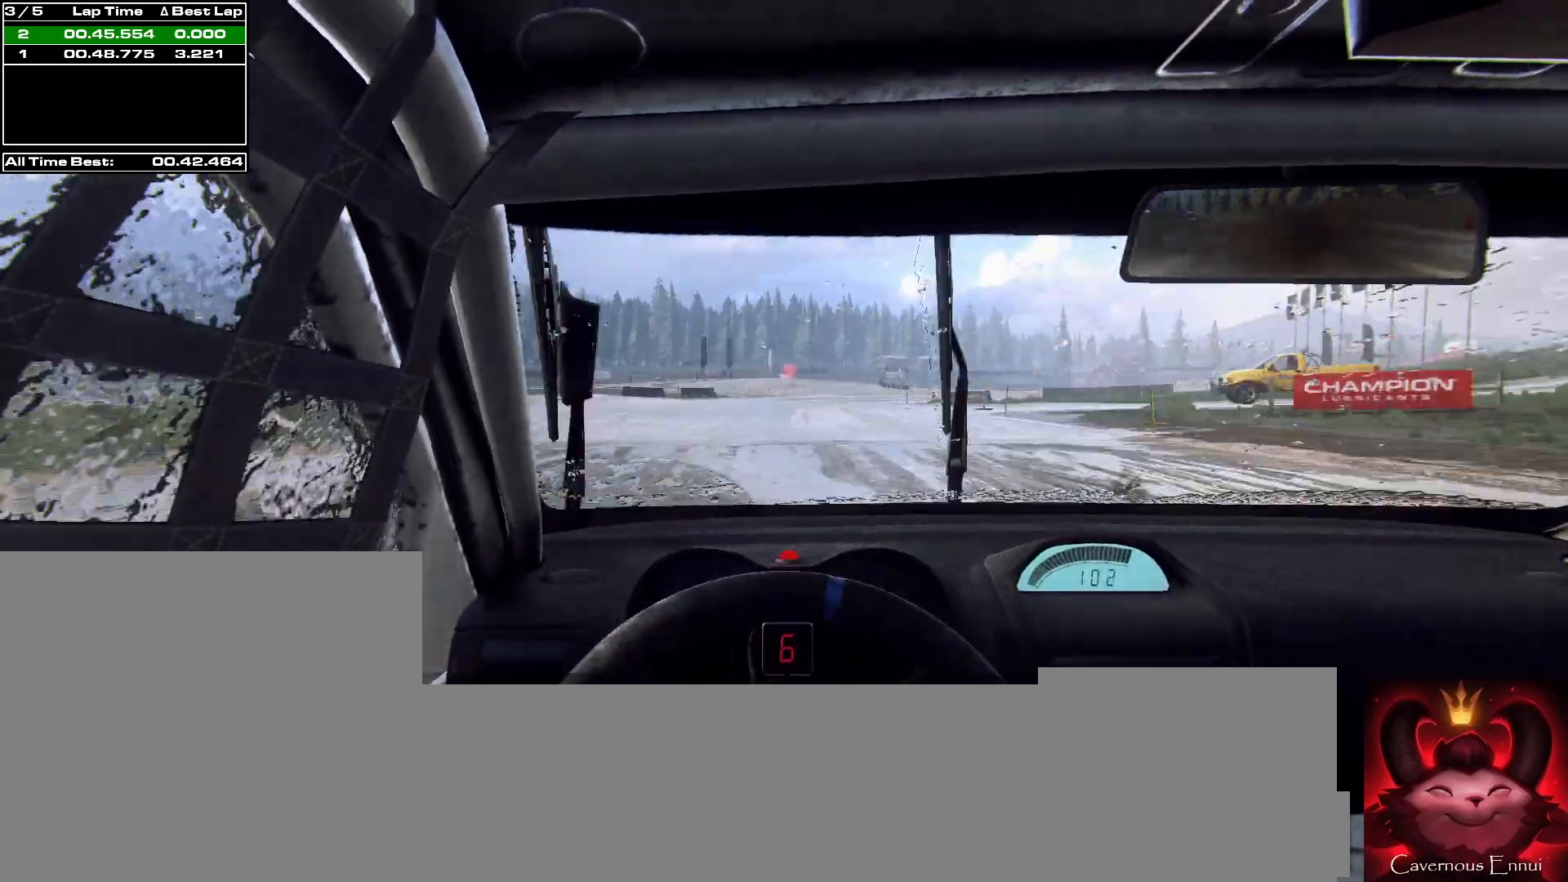
{"buttons": [], "left_stick": "center", "right_stick": "up", "events": [[167, "left_stick", "center"], [200, "right_stick", "up"], [267, "left_stick", "right"], [500, "left_stick", "center"]]}
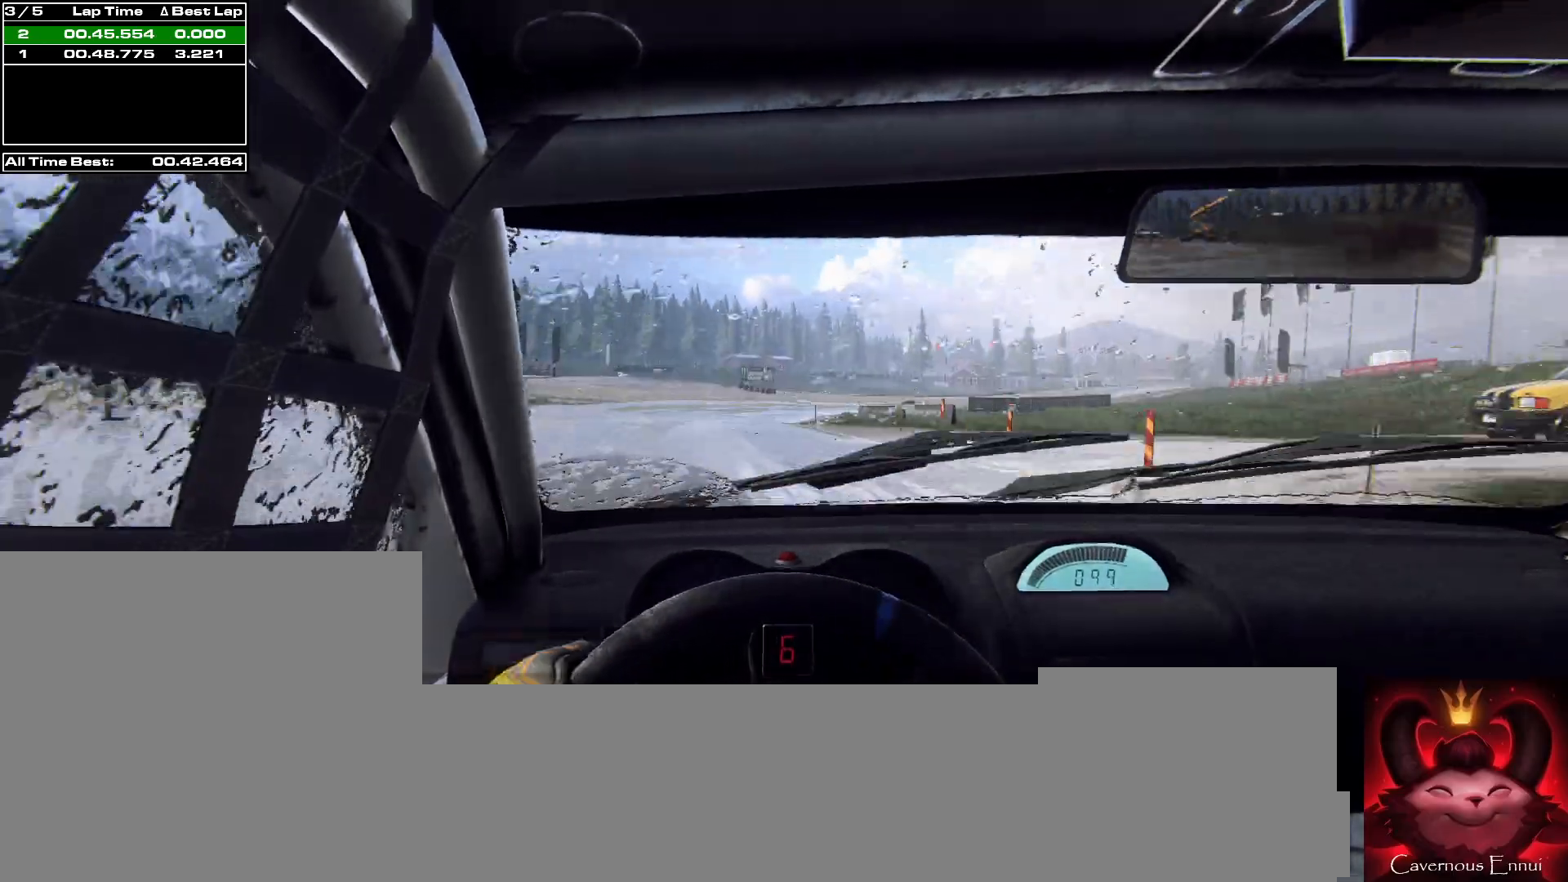
{"buttons": [], "left_stick": "right", "right_stick": "center", "events": [[67, "left_stick", "right"], [67, "right_stick", "center"], [267, "left_stick", "center"], [333, "right_stick", "up"], [367, "left_stick", "right"], [433, "right_stick", "center"]]}
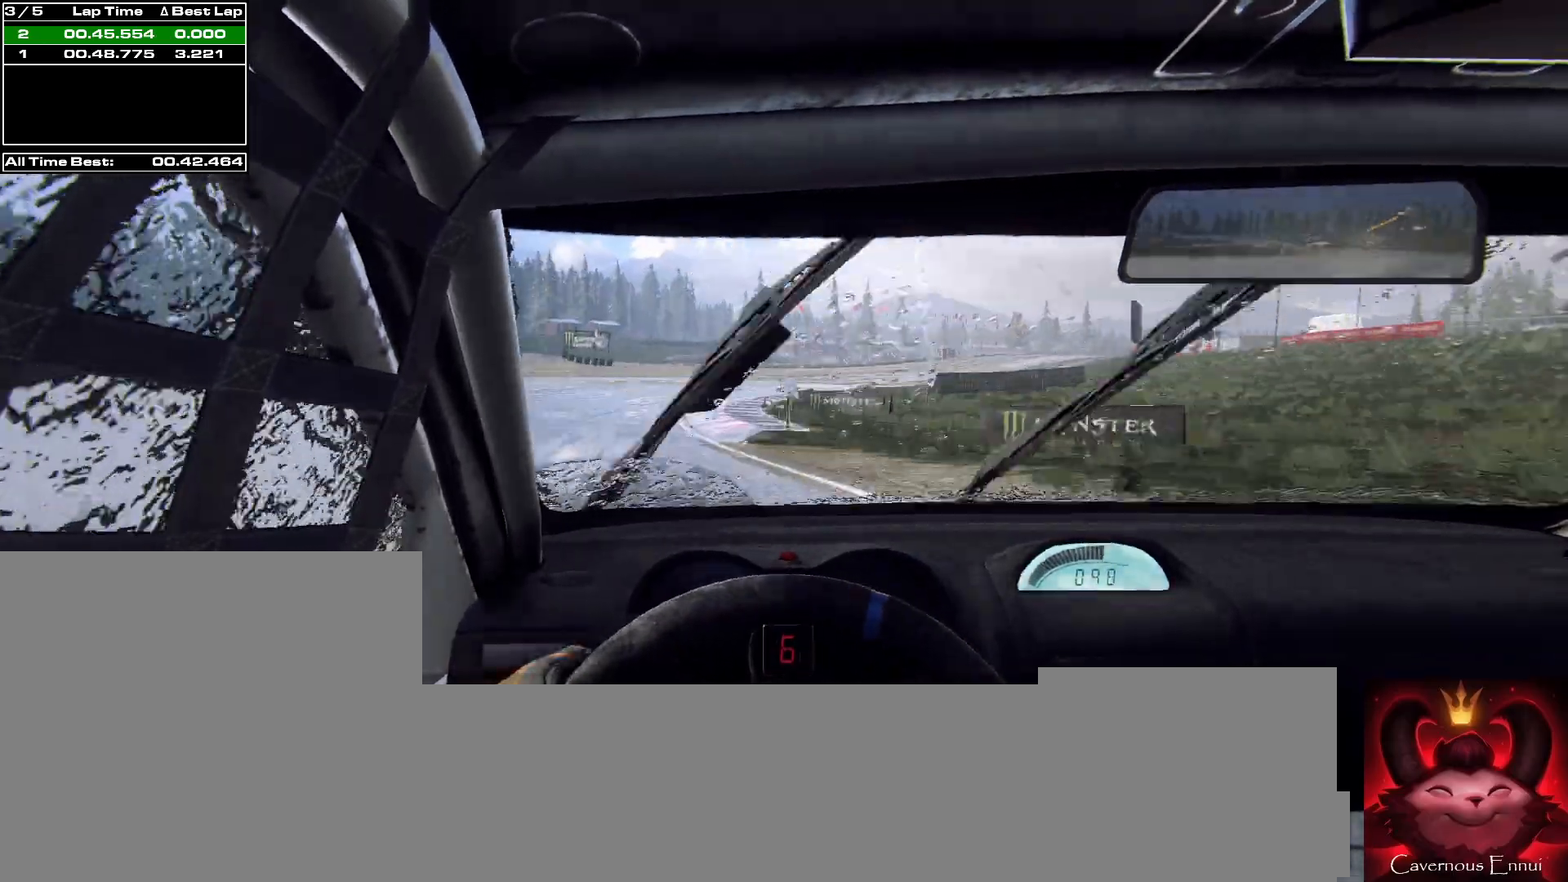
{"buttons": [], "left_stick": "right", "right_stick": "center", "events": [[333, "left_stick", "center"], [367, "right_stick", "up"], [467, "left_stick", "right"], [467, "right_stick", "center"]]}